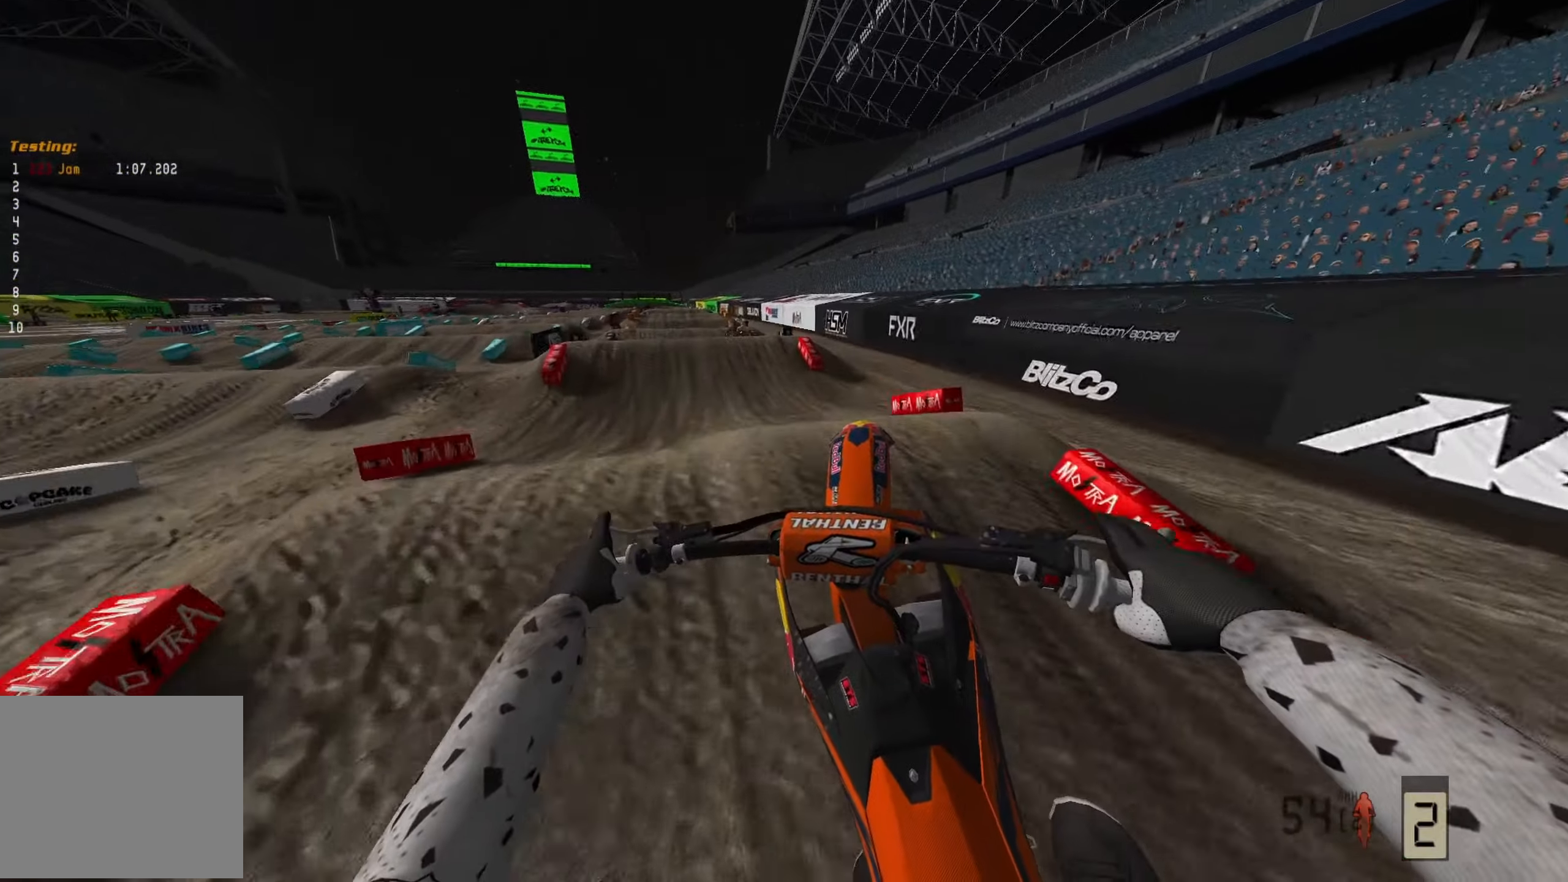
Gameplay with a controller (PlayStation layout); each line is a JSON object with the inputs held at the frame after it. "events" lists button and stick changes between this image and that frame as [ms after this image, input, new state], when the widget could be followed in between.
{"buttons": ["R2"], "left_stick": "left", "right_stick": "down-left", "events": [[117, "R2", "down"], [450, "left_stick", "left"]]}
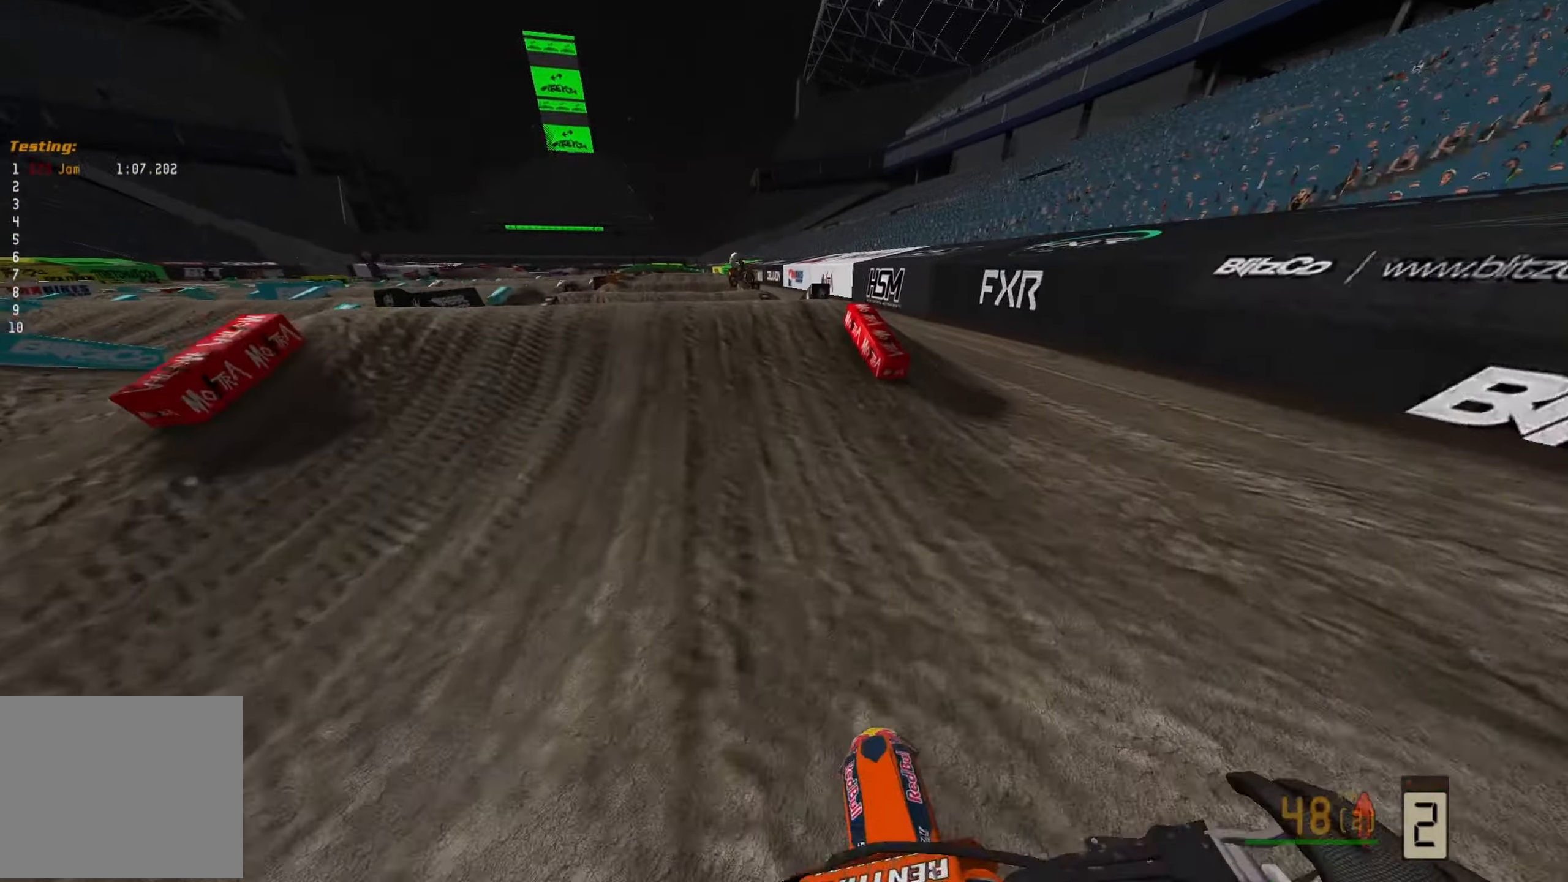
{"buttons": [], "left_stick": "left", "right_stick": "down-left", "events": [[50, "left_stick", "center"], [267, "R2", "up"], [267, "left_stick", "left"]]}
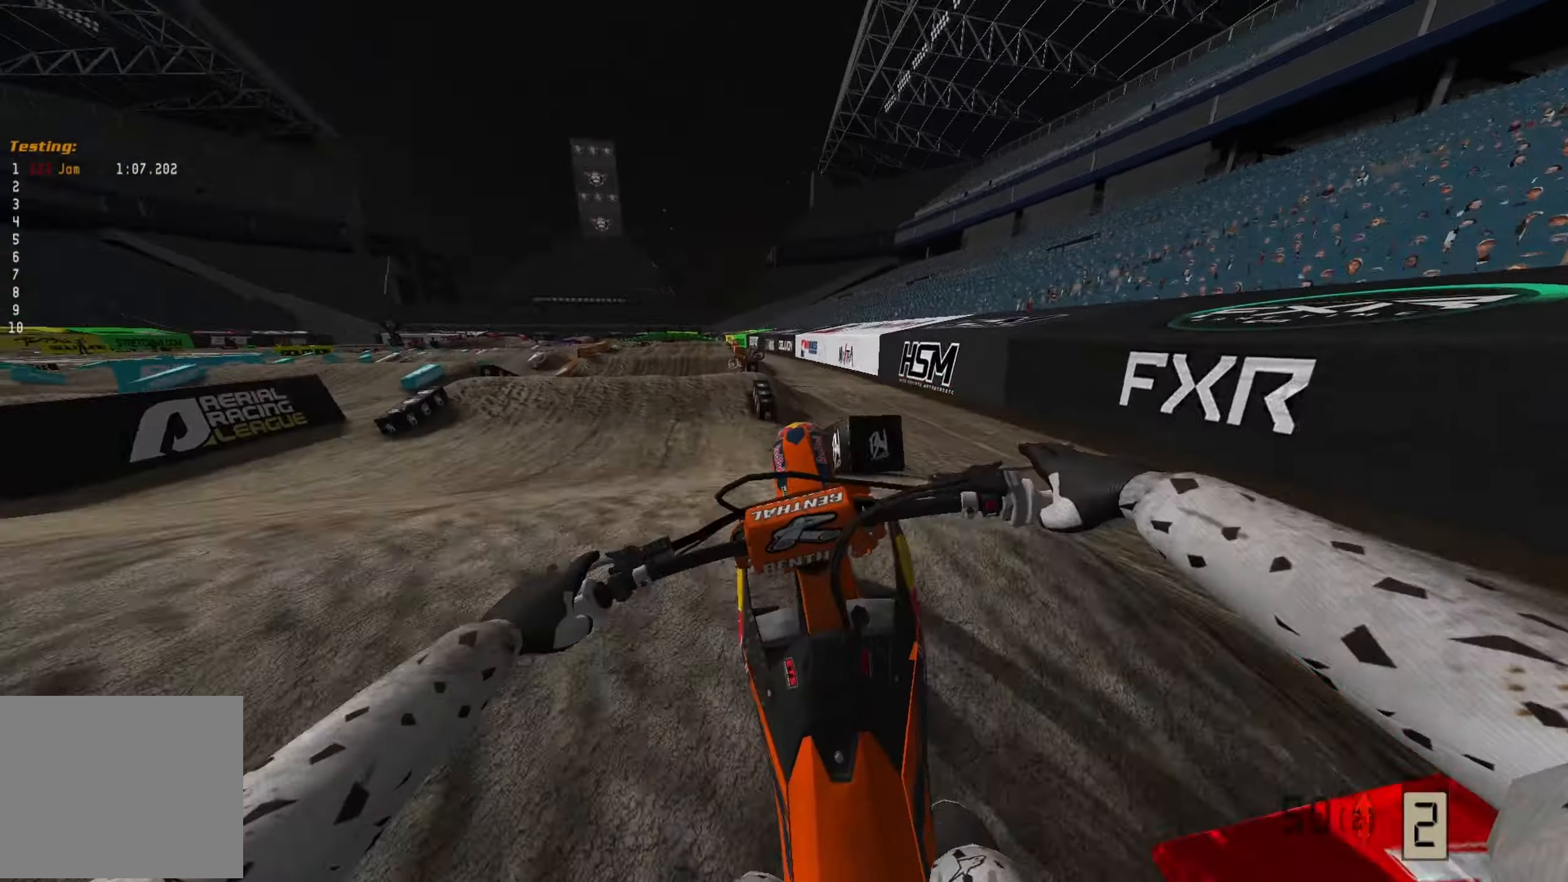
{"buttons": [], "left_stick": "left", "right_stick": "up-left", "events": [[117, "left_stick", "center"], [233, "right_stick", "up"], [267, "left_stick", "left"], [433, "right_stick", "up-left"]]}
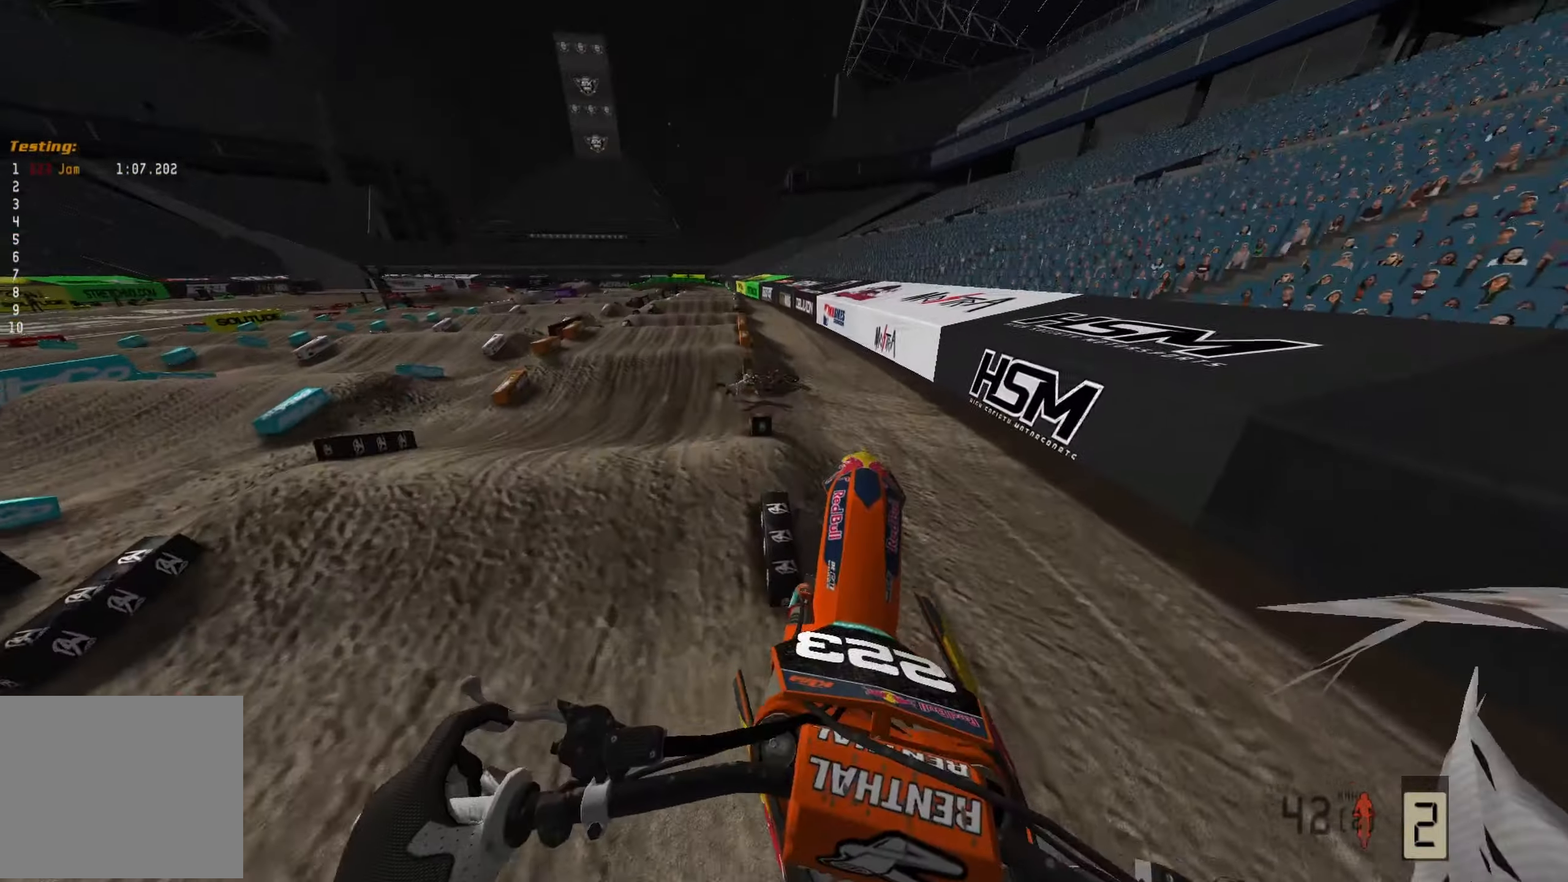
{"buttons": [], "left_stick": "left", "right_stick": "up-left", "events": [[200, "left_stick", "center"], [233, "R2", "down"], [350, "left_stick", "left"], [433, "R2", "up"]]}
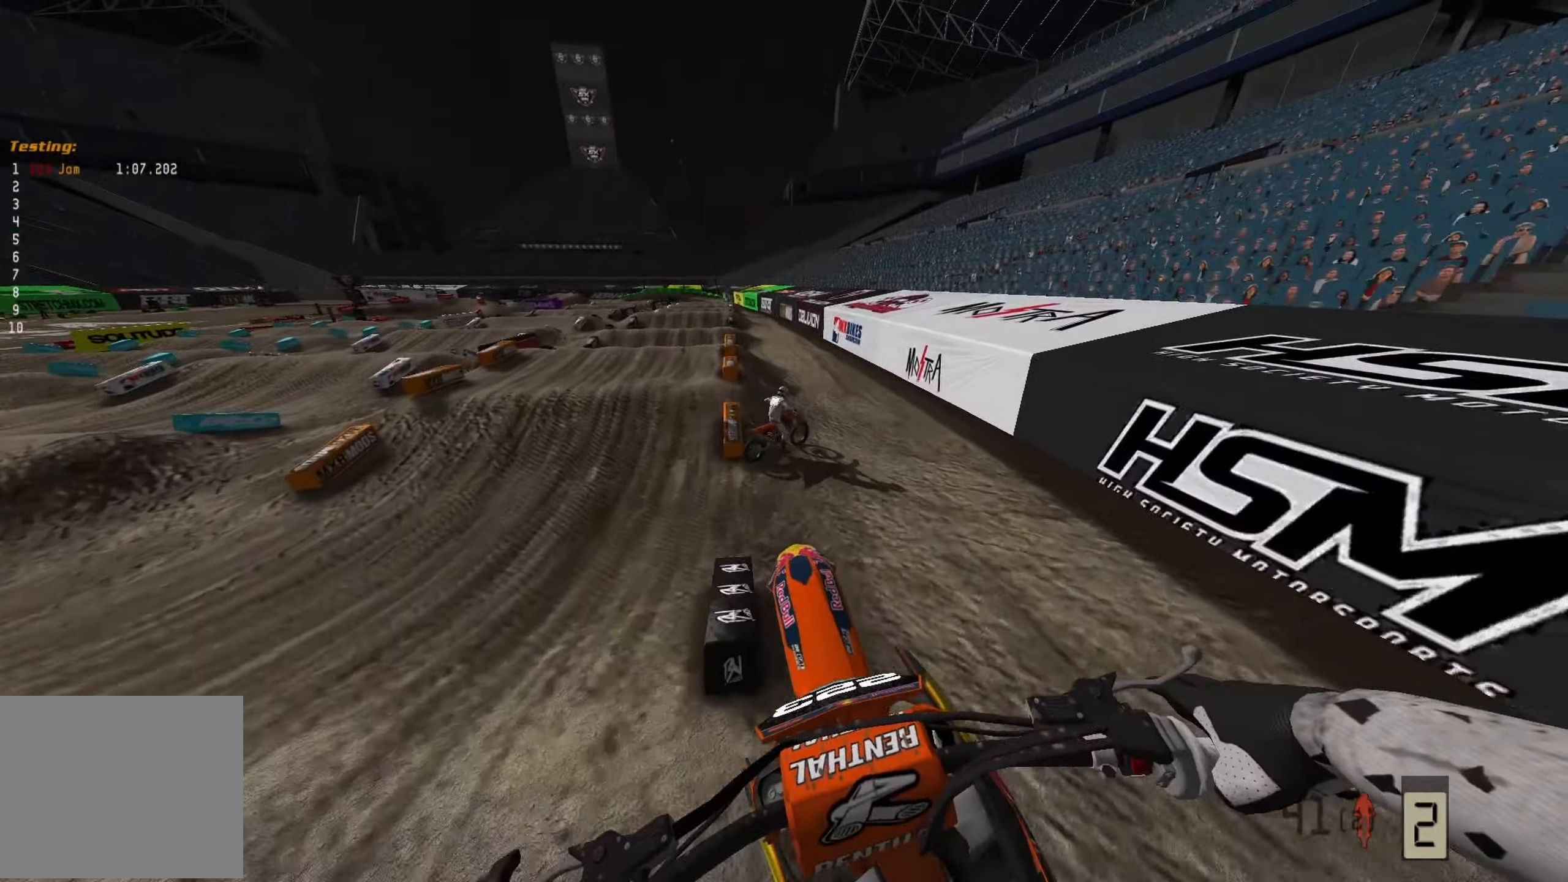
{"buttons": ["R2"], "left_stick": "left", "right_stick": "left", "events": [[67, "R2", "down"], [250, "R2", "up"], [250, "right_stick", "center"], [383, "right_stick", "left"], [417, "R2", "down"]]}
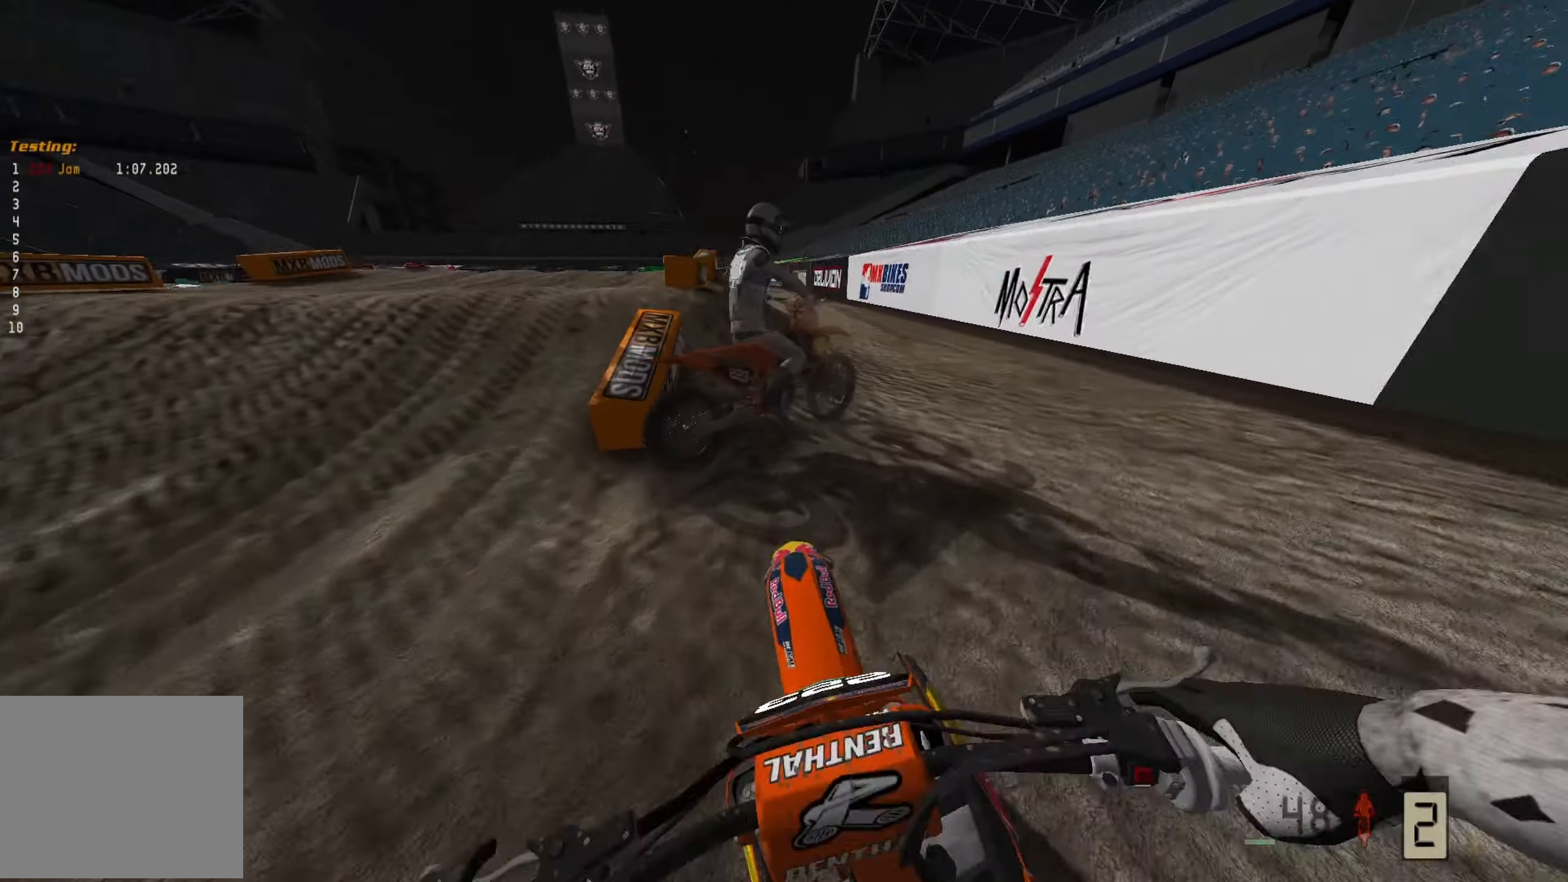
{"buttons": [], "left_stick": "left", "right_stick": "center", "events": [[17, "R2", "up"], [167, "right_stick", "center"], [300, "R2", "down"], [483, "R2", "up"]]}
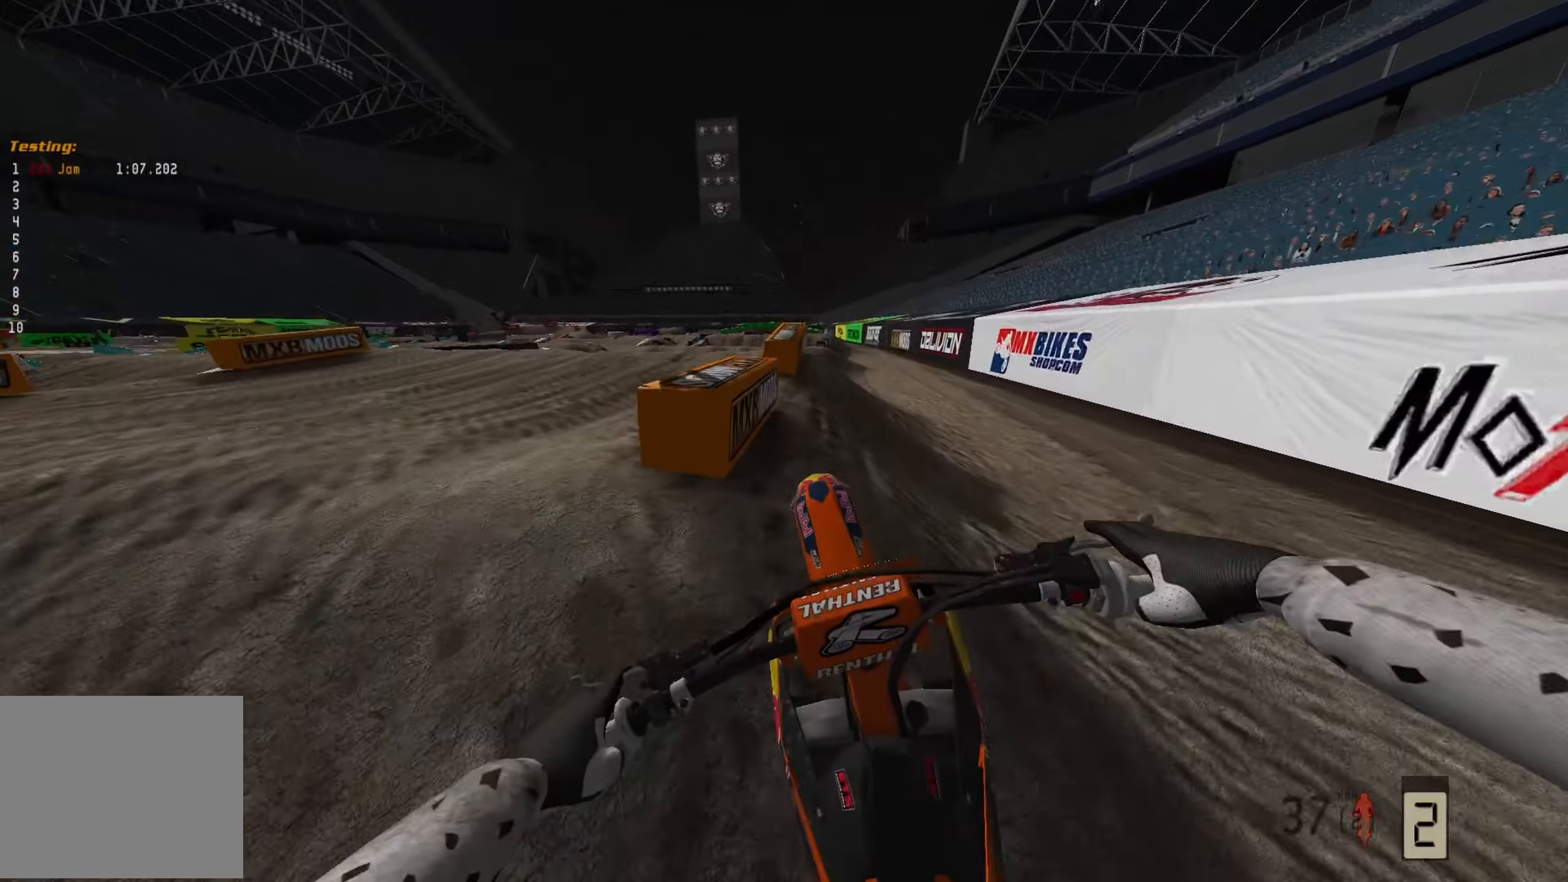
{"buttons": [], "left_stick": "left", "right_stick": "center", "events": [[67, "R2", "down"], [200, "R2", "up"], [283, "R2", "down"], [467, "R2", "up"]]}
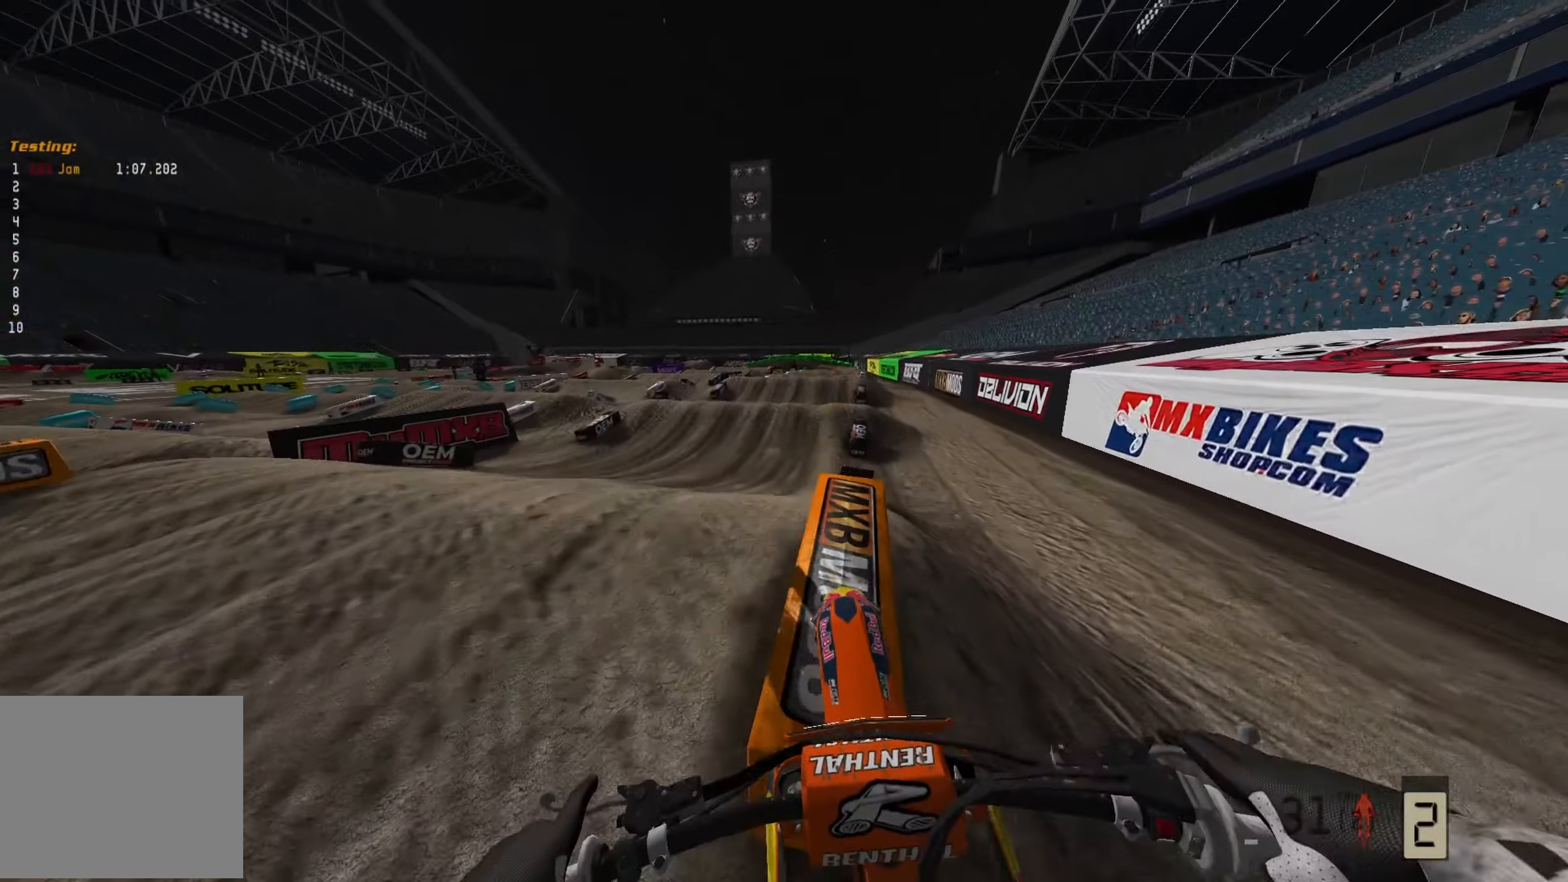
{"buttons": ["R2", "R3"], "left_stick": "center", "right_stick": "center", "events": [[17, "left_stick", "center"], [350, "R2", "down"], [450, "R3", "down"]]}
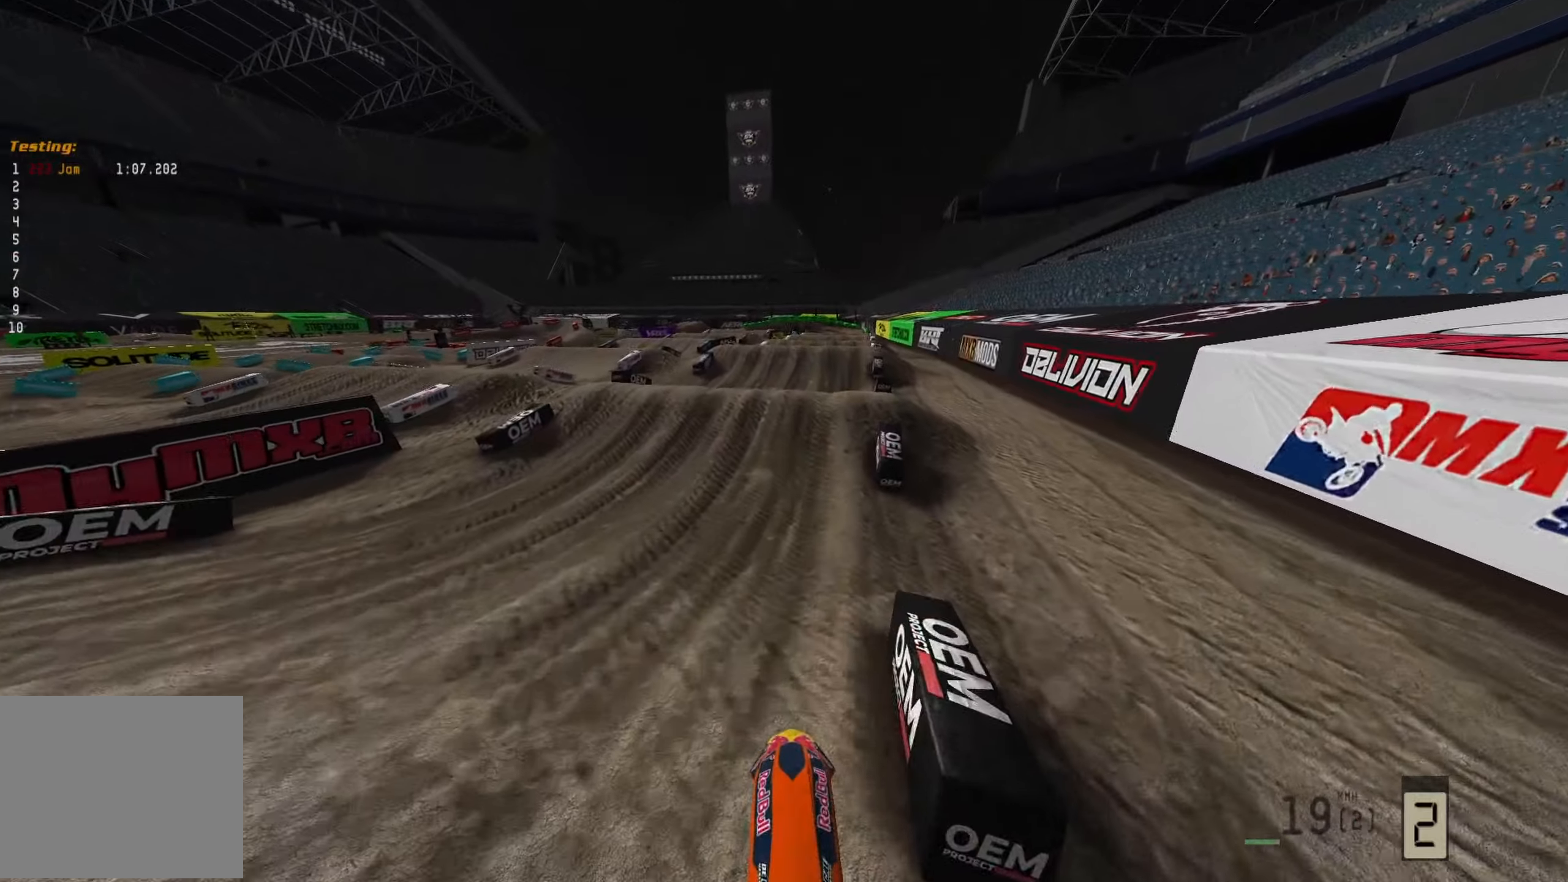
{"buttons": ["R2"], "left_stick": "center", "right_stick": "down", "events": [[50, "right_stick", "down"], [133, "R3", "up"], [200, "left_stick", "right"], [317, "left_stick", "center"]]}
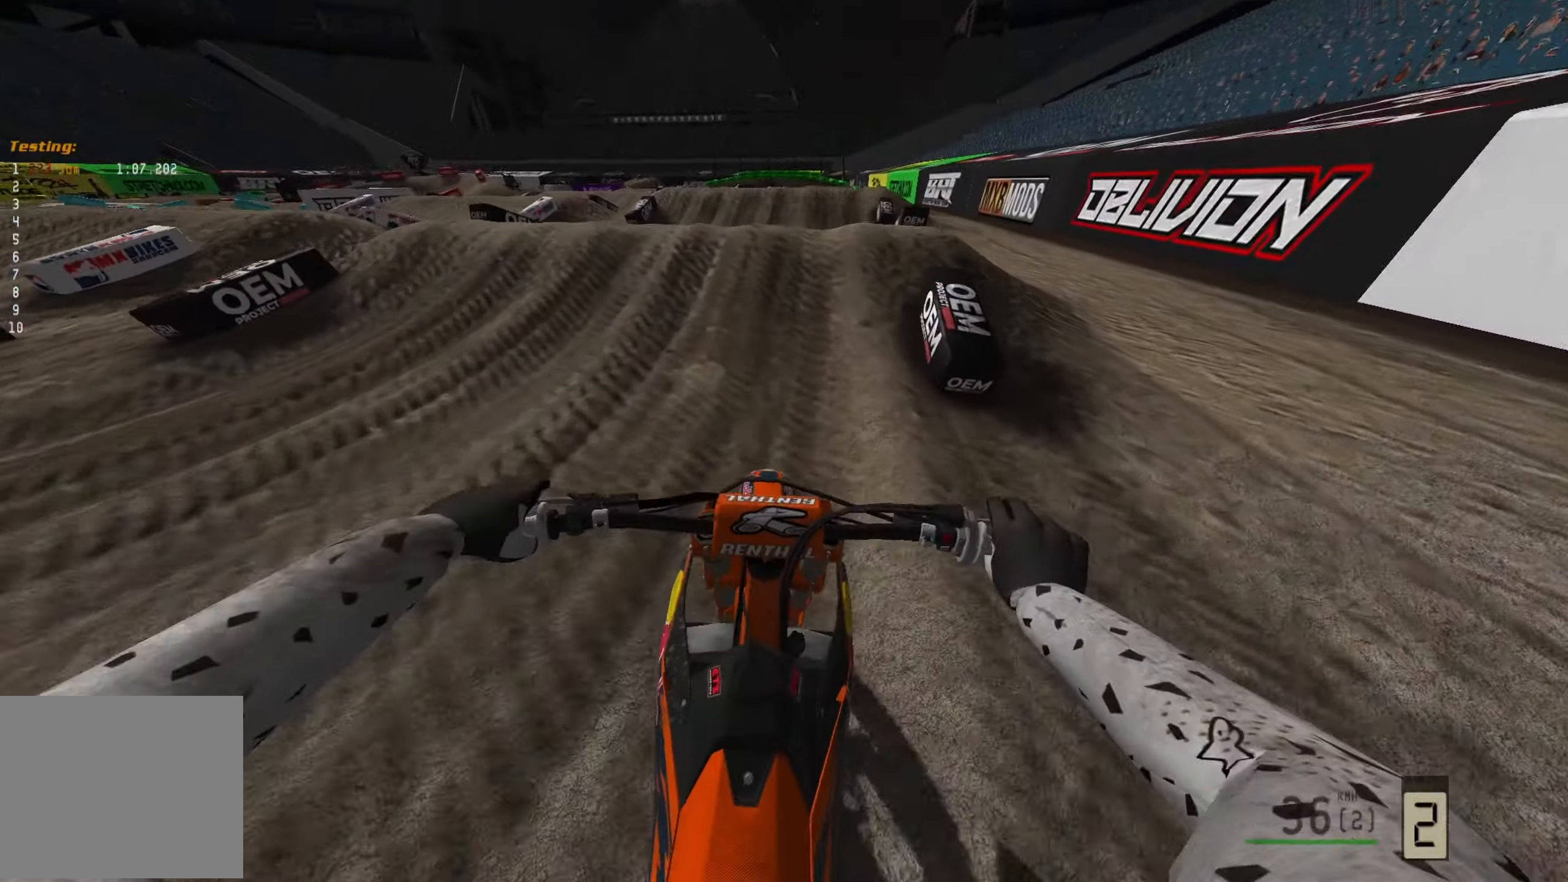
{"buttons": ["R2", "R3"], "left_stick": "center", "right_stick": "down", "events": [[250, "R3", "down"], [350, "left_stick", "up"], [500, "left_stick", "center"]]}
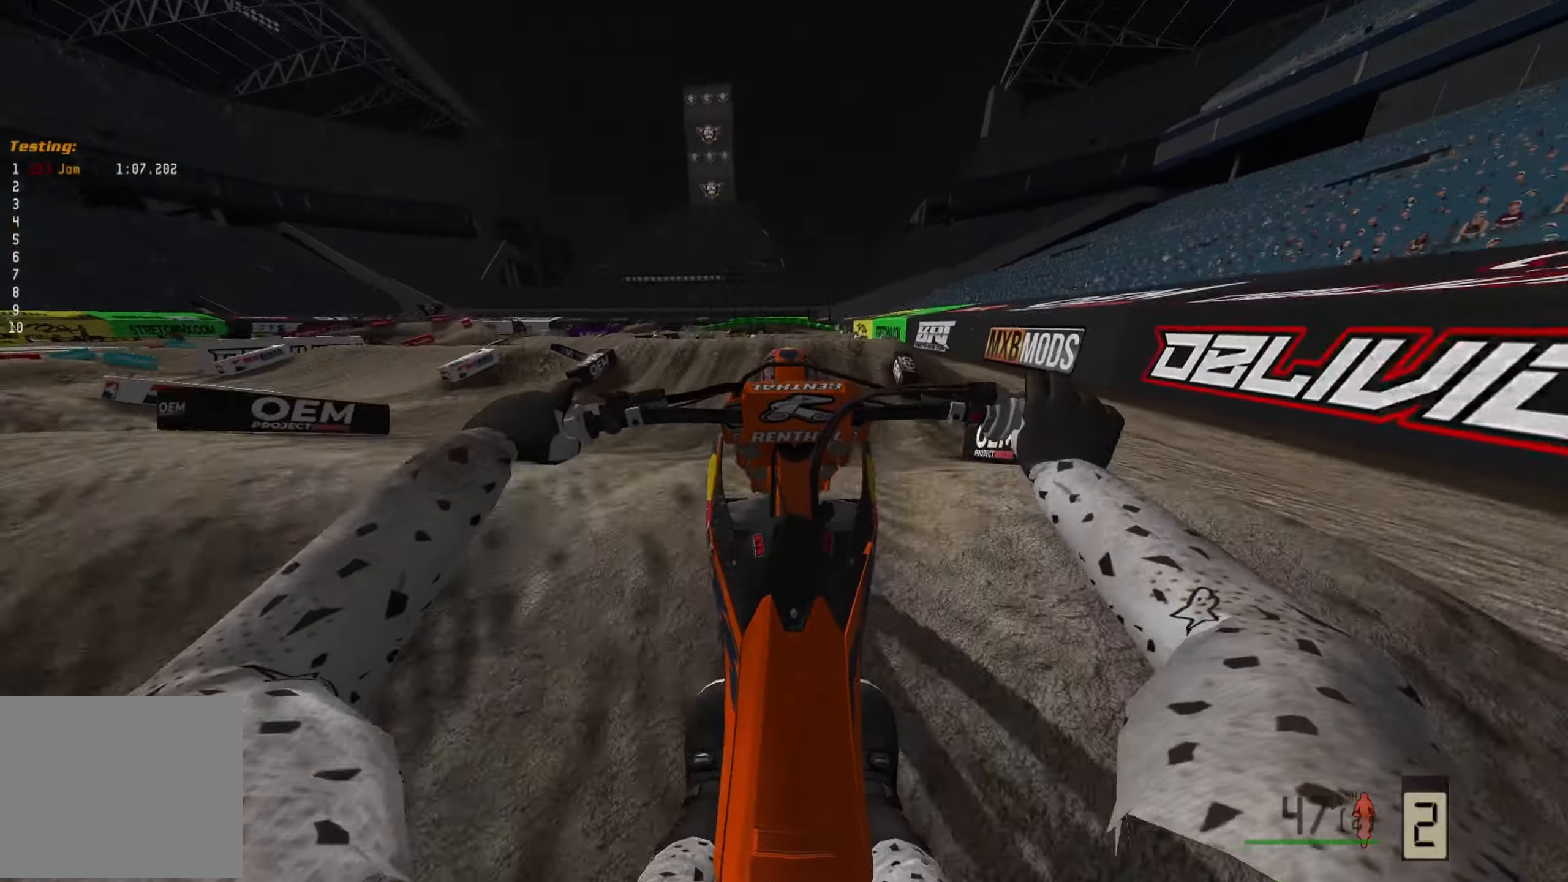
{"buttons": [], "left_stick": "down-right", "right_stick": "up", "events": [[17, "R3", "up"], [17, "right_stick", "up-right"], [67, "right_stick", "up"], [117, "R2", "up"], [183, "left_stick", "down-right"]]}
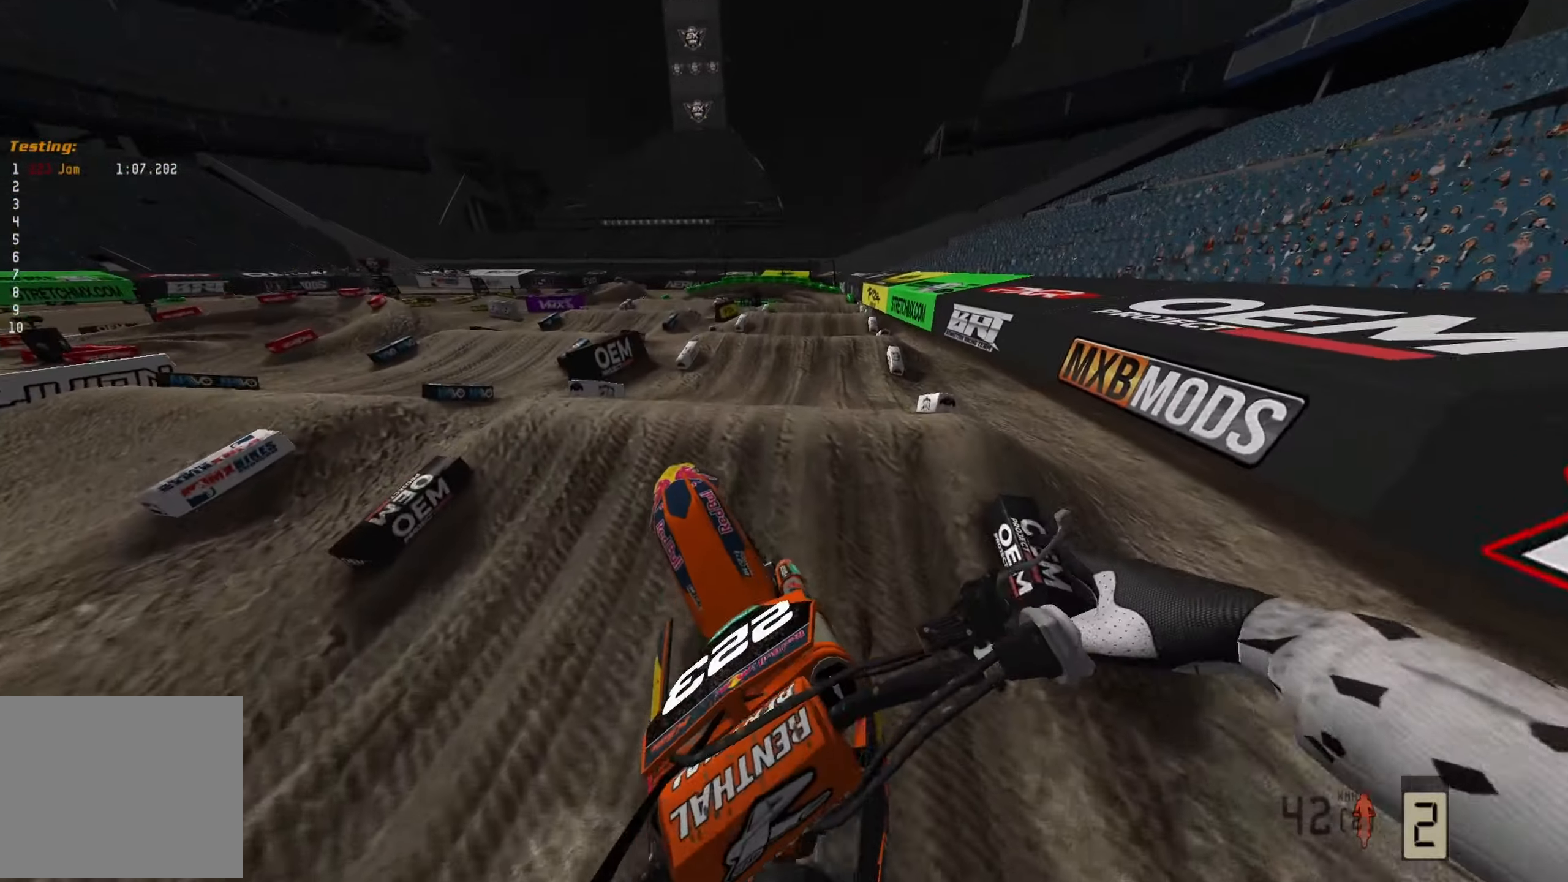
{"buttons": [], "left_stick": "center", "right_stick": "down", "events": [[117, "R2", "down"], [283, "R2", "up"], [300, "right_stick", "center"], [433, "left_stick", "center"], [500, "right_stick", "down"]]}
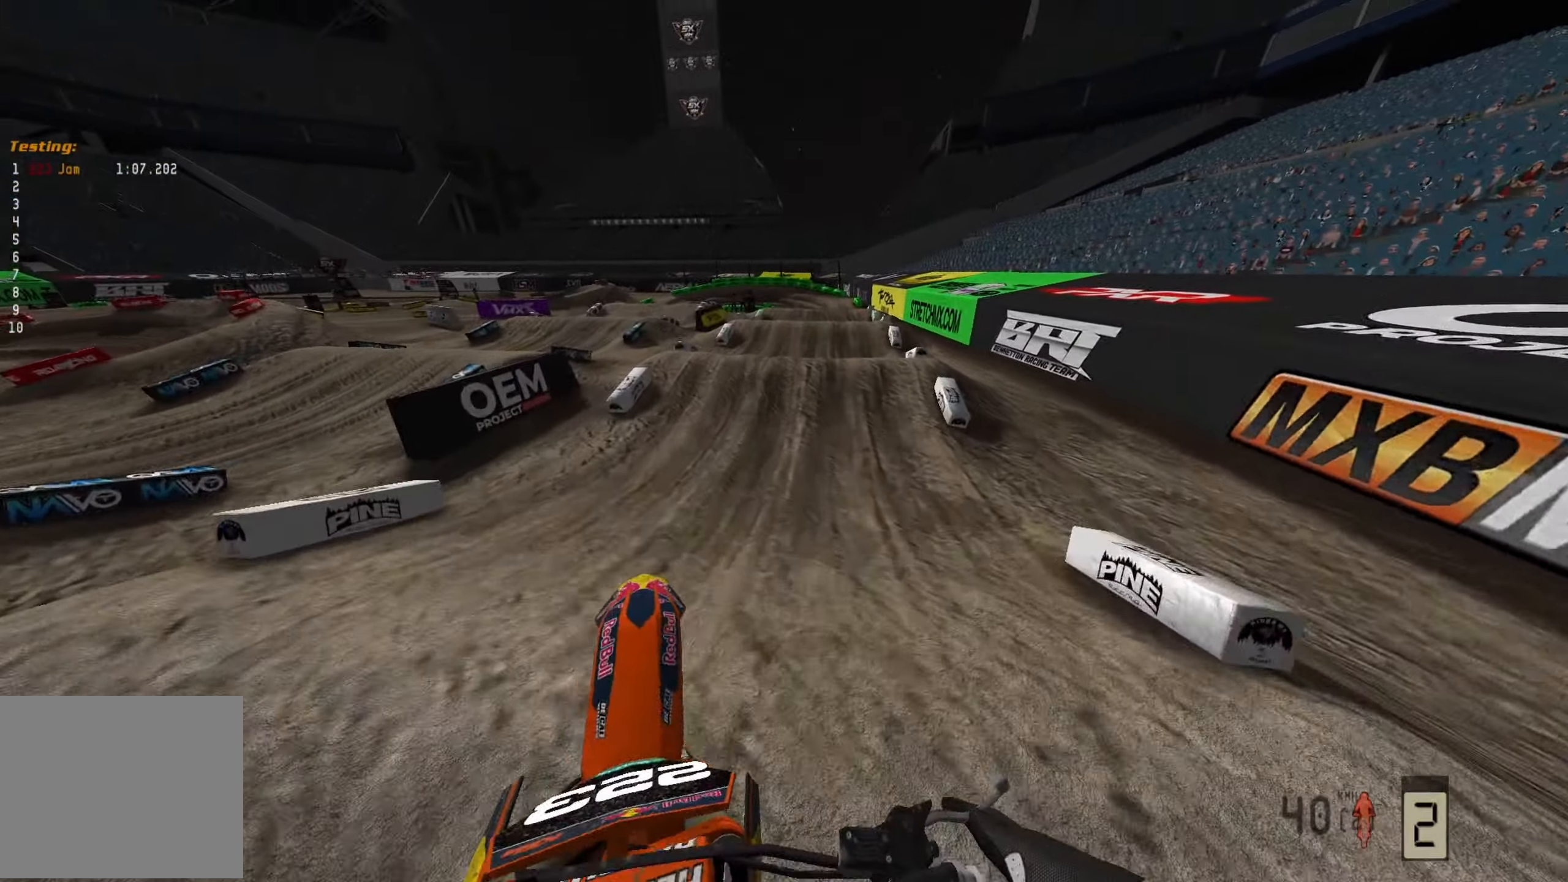
{"buttons": ["R2"], "left_stick": "center", "right_stick": "down", "events": [[33, "R2", "down"], [250, "R2", "up"], [333, "R2", "down"]]}
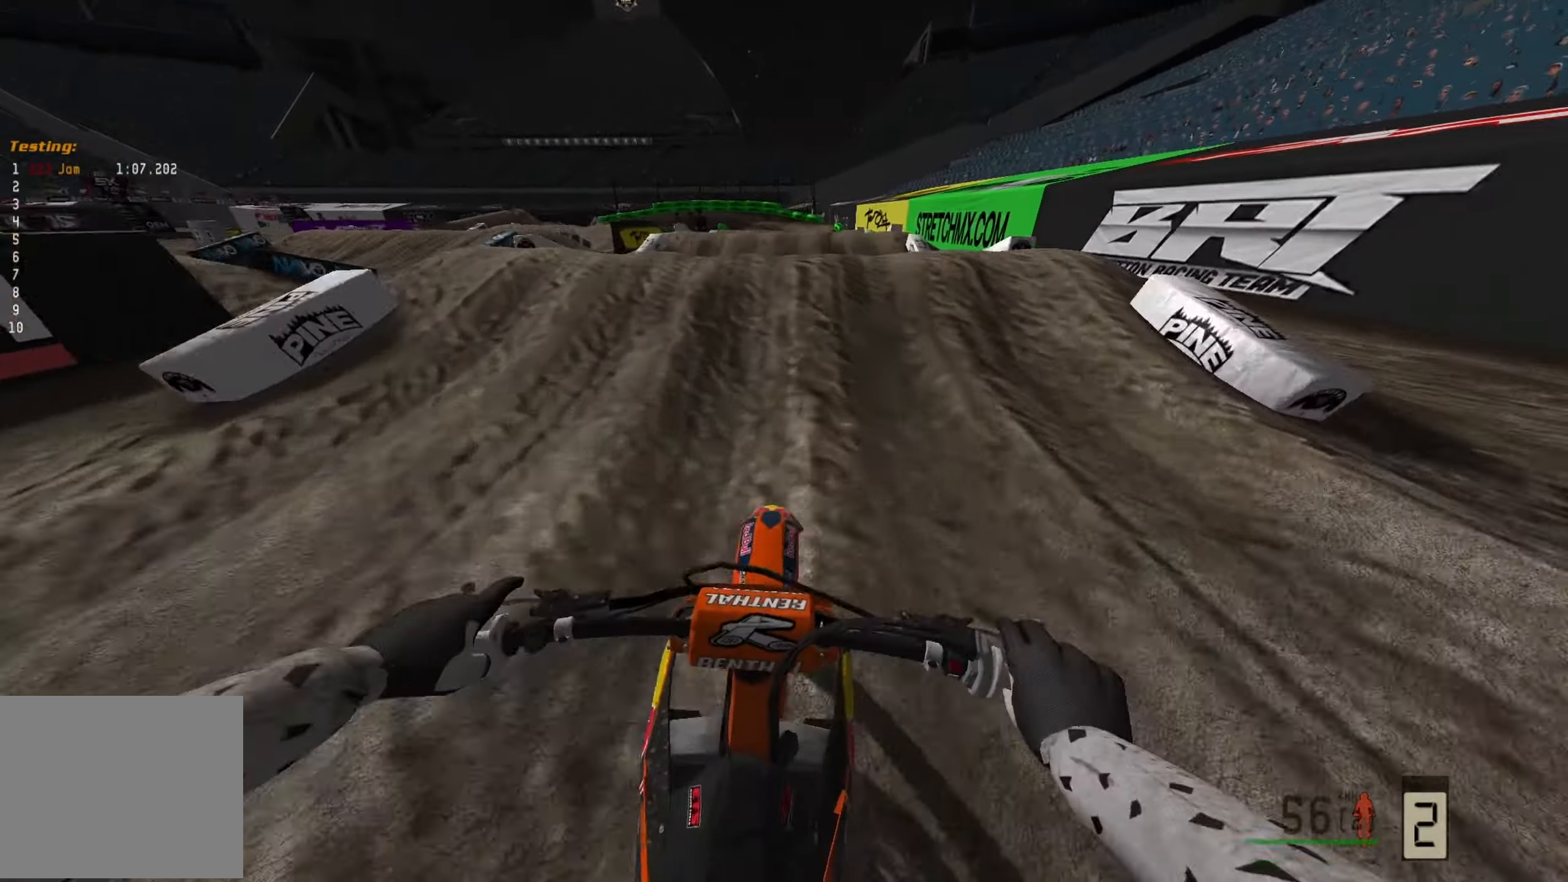
{"buttons": ["R2"], "left_stick": "center", "right_stick": "up", "events": [[183, "R2", "up"], [367, "R2", "down"], [383, "right_stick", "up"]]}
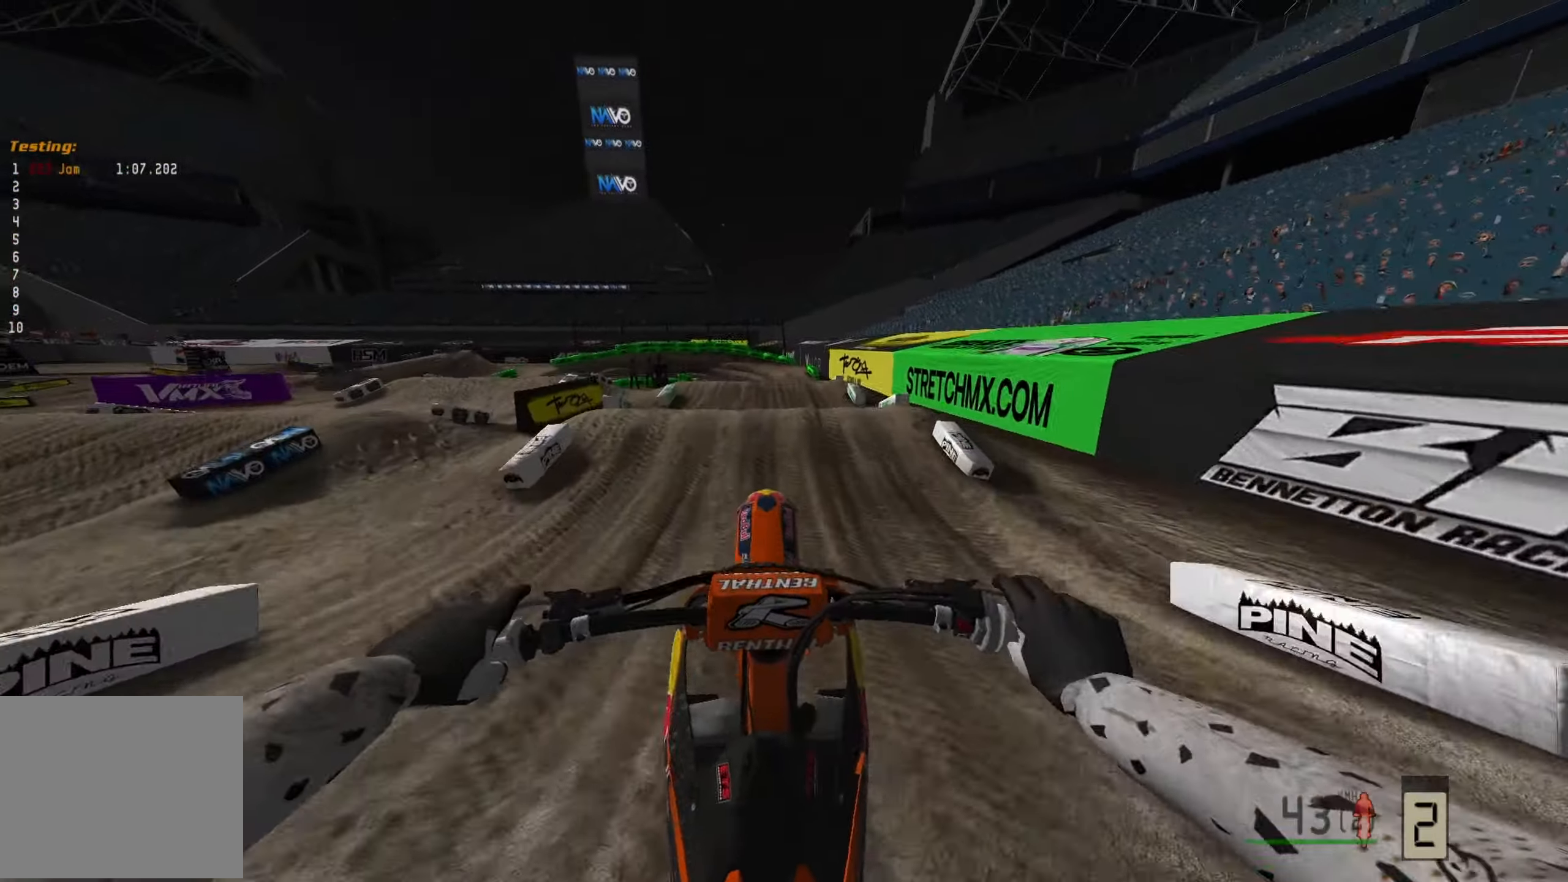
{"buttons": [], "left_stick": "center", "right_stick": "center", "events": [[167, "R2", "up"], [200, "right_stick", "center"]]}
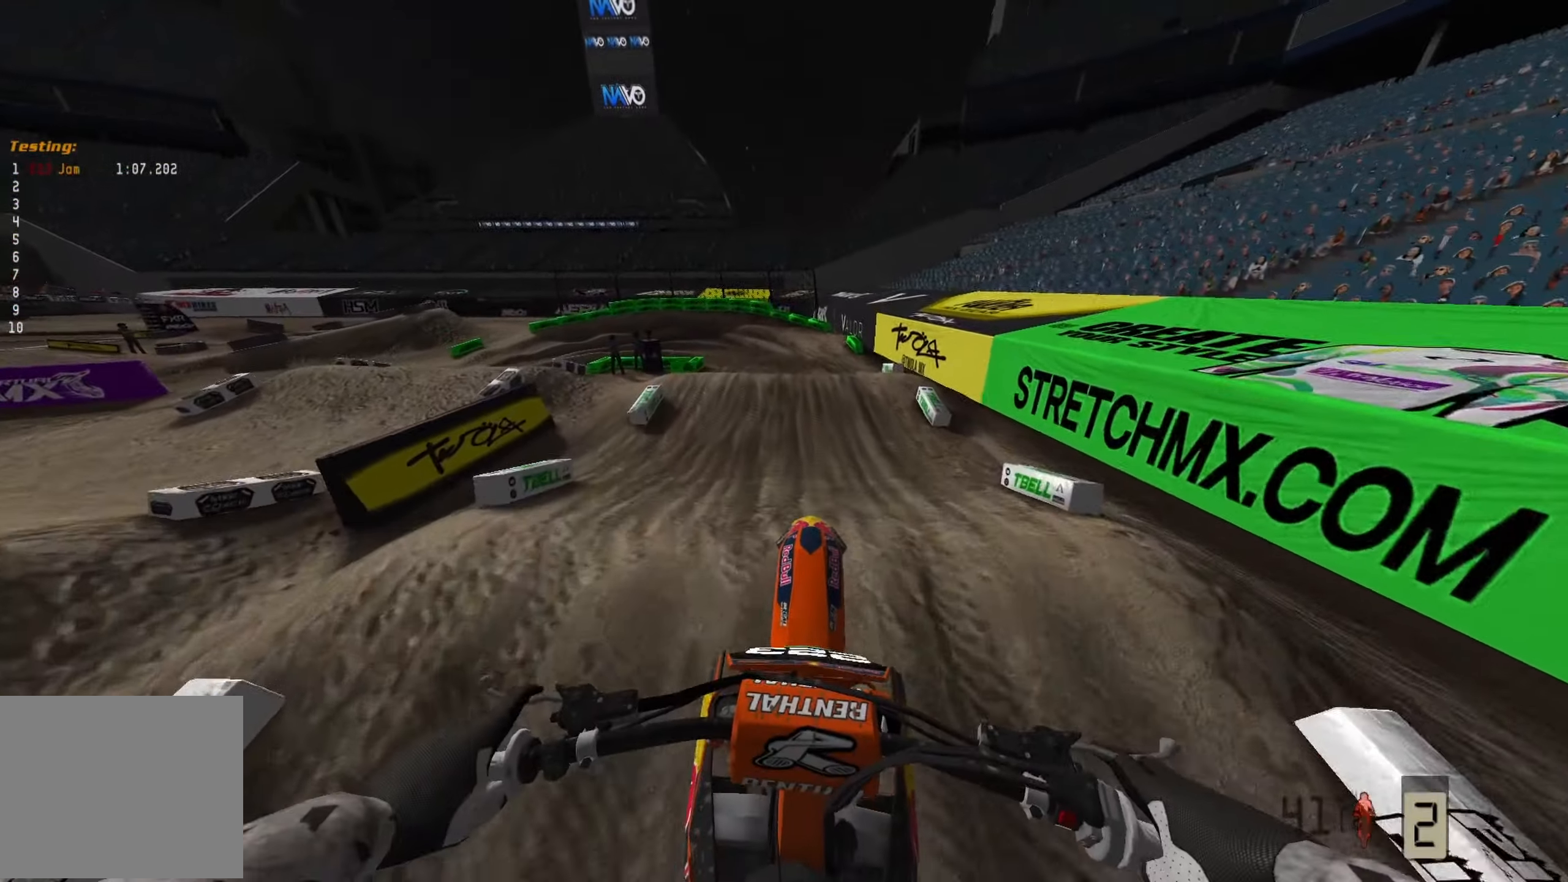
{"buttons": [], "left_stick": "center", "right_stick": "center", "events": [[67, "R2", "down"], [117, "right_stick", "down"], [467, "right_stick", "center"], [500, "R2", "up"]]}
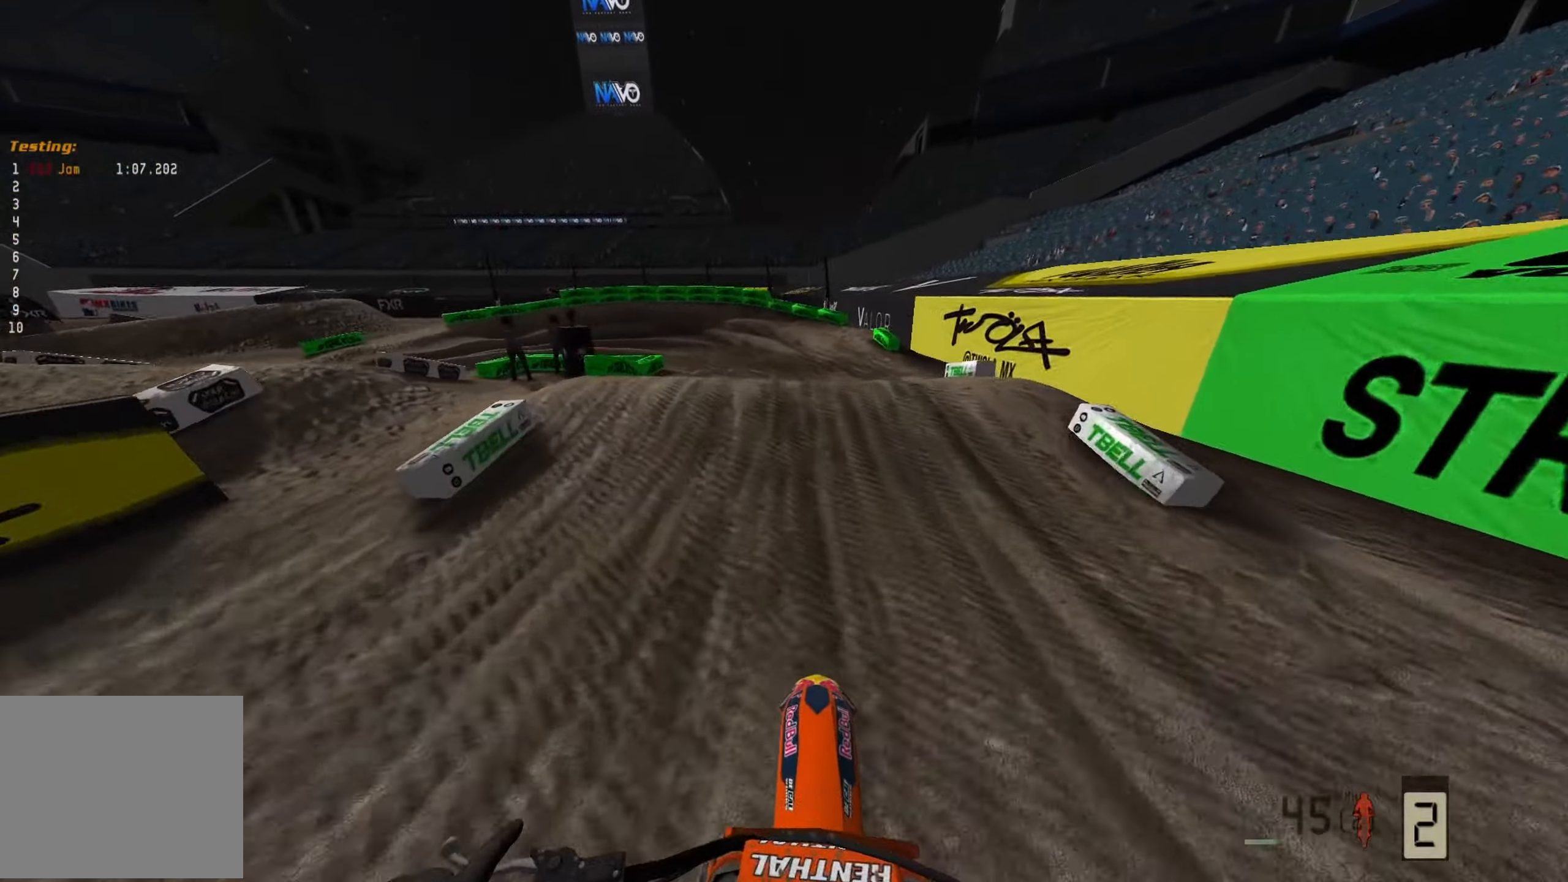
{"buttons": ["R3"], "left_stick": "center", "right_stick": "center", "events": [[183, "left_stick", "left"], [350, "left_stick", "center"], [433, "R3", "down"]]}
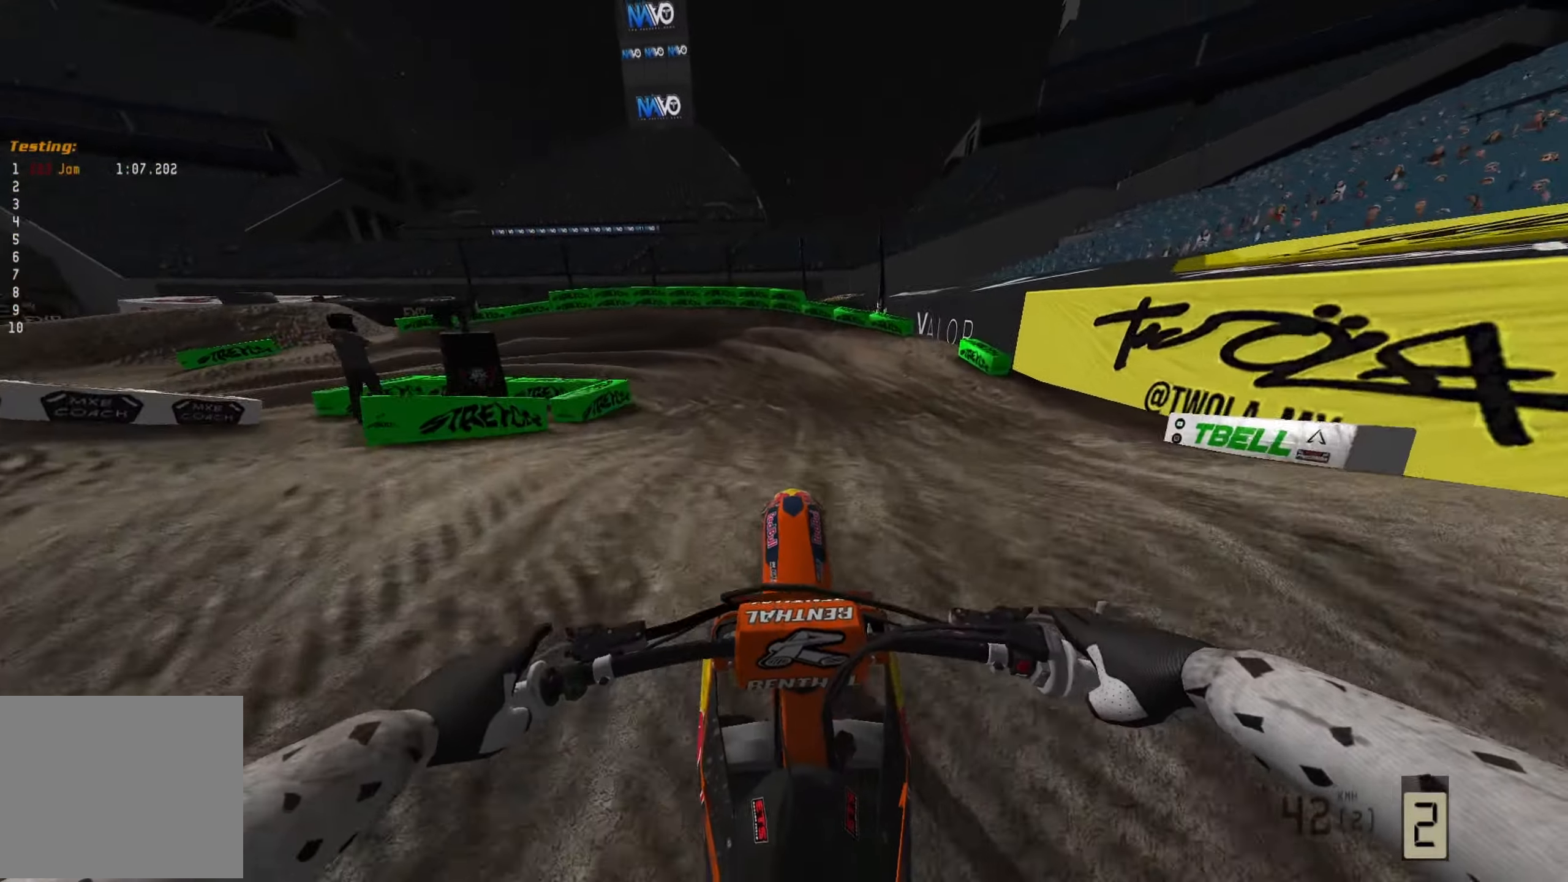
{"buttons": [], "left_stick": "left", "right_stick": "up-left", "events": [[67, "R3", "up"], [67, "right_stick", "up"], [100, "left_stick", "left"], [200, "L2", "down"], [250, "right_stick", "up-left"], [483, "L2", "up"]]}
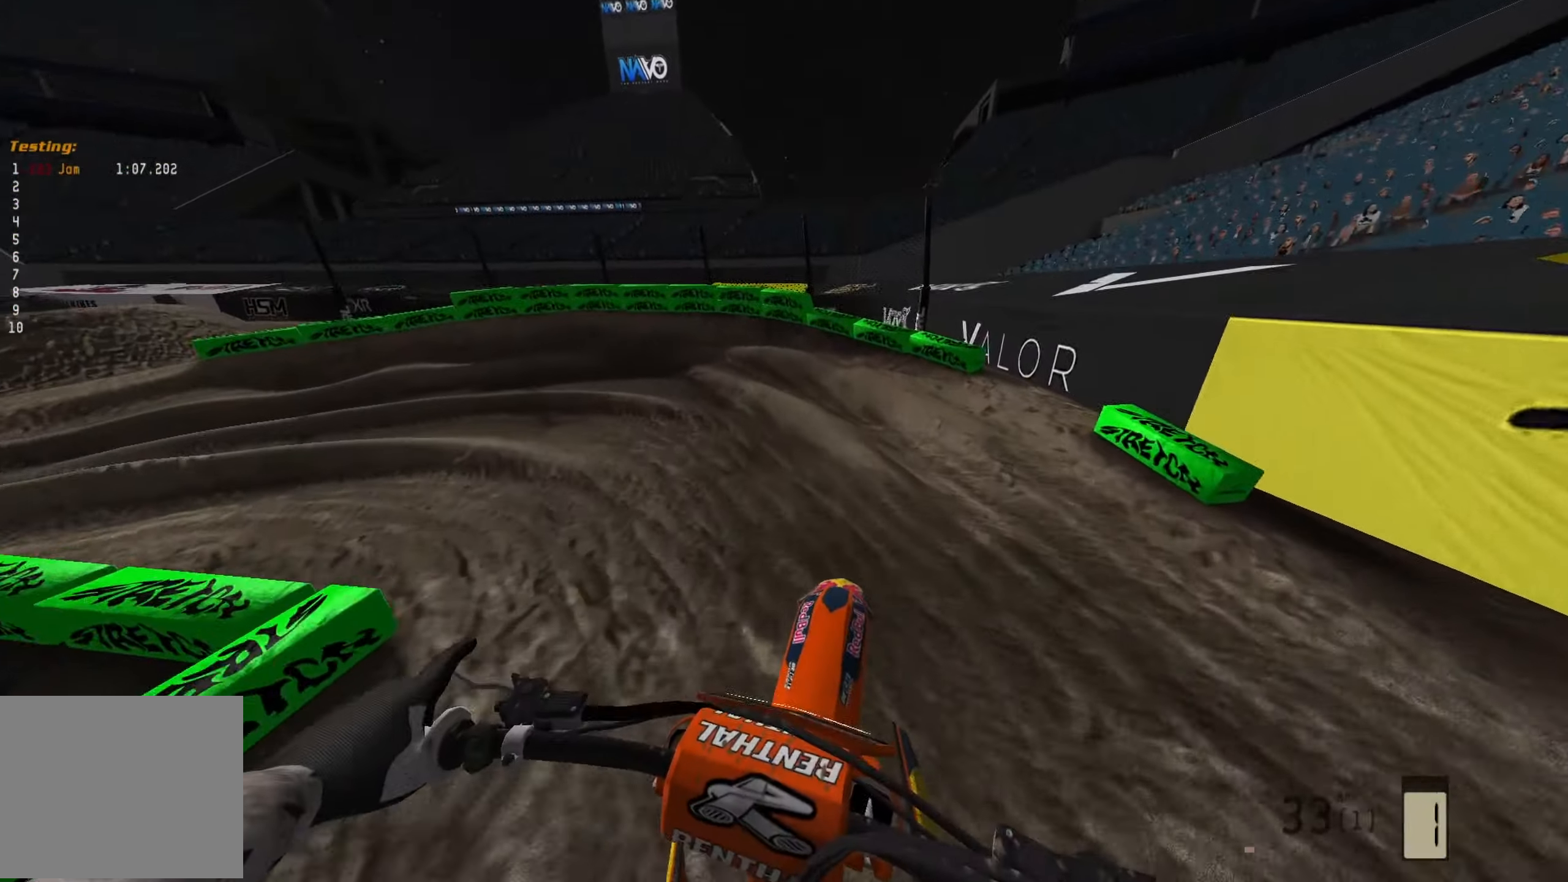
{"buttons": [], "left_stick": "left", "right_stick": "left", "events": [[117, "R2", "down"], [350, "right_stick", "left"], [383, "R2", "up"]]}
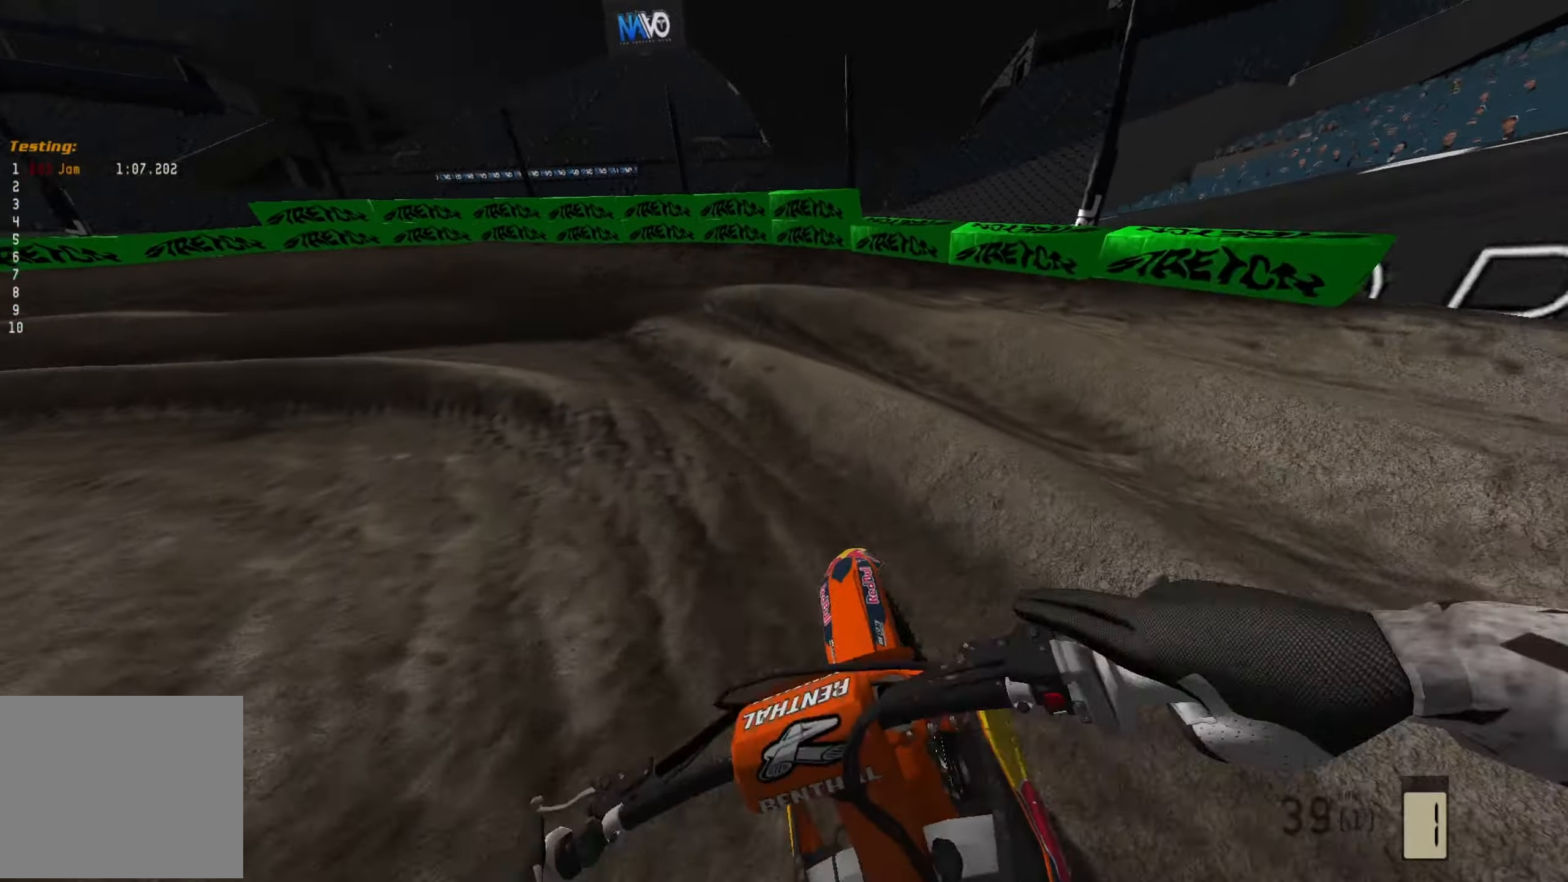
{"buttons": ["R2"], "left_stick": "left", "right_stick": "left", "events": [[300, "R2", "down"]]}
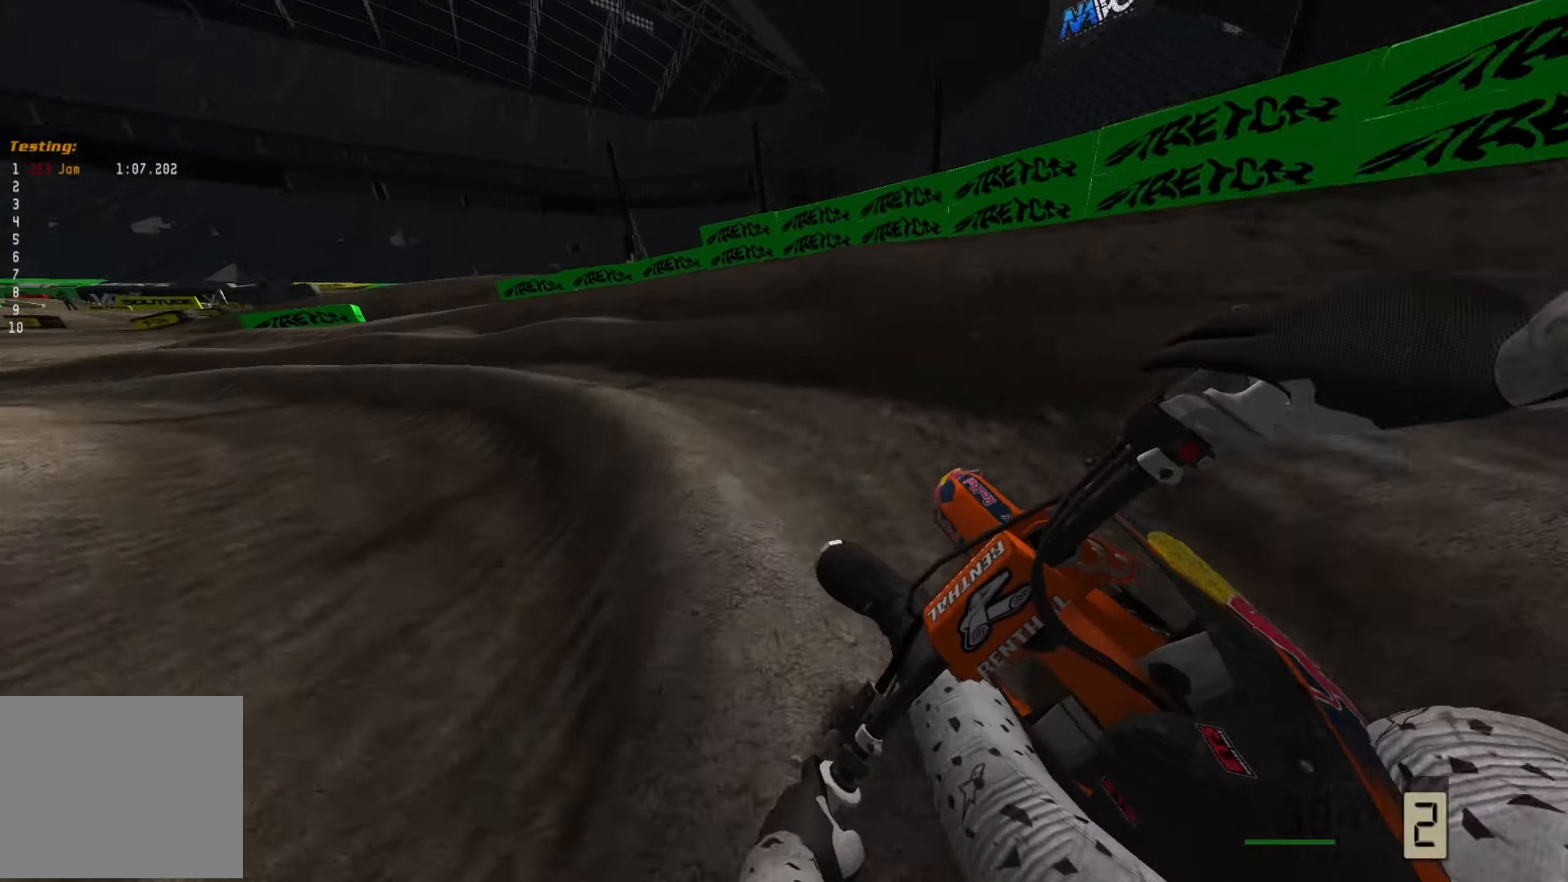
{"buttons": [], "left_stick": "left", "right_stick": "down-left", "events": [[200, "R2", "up"], [350, "right_stick", "down-left"]]}
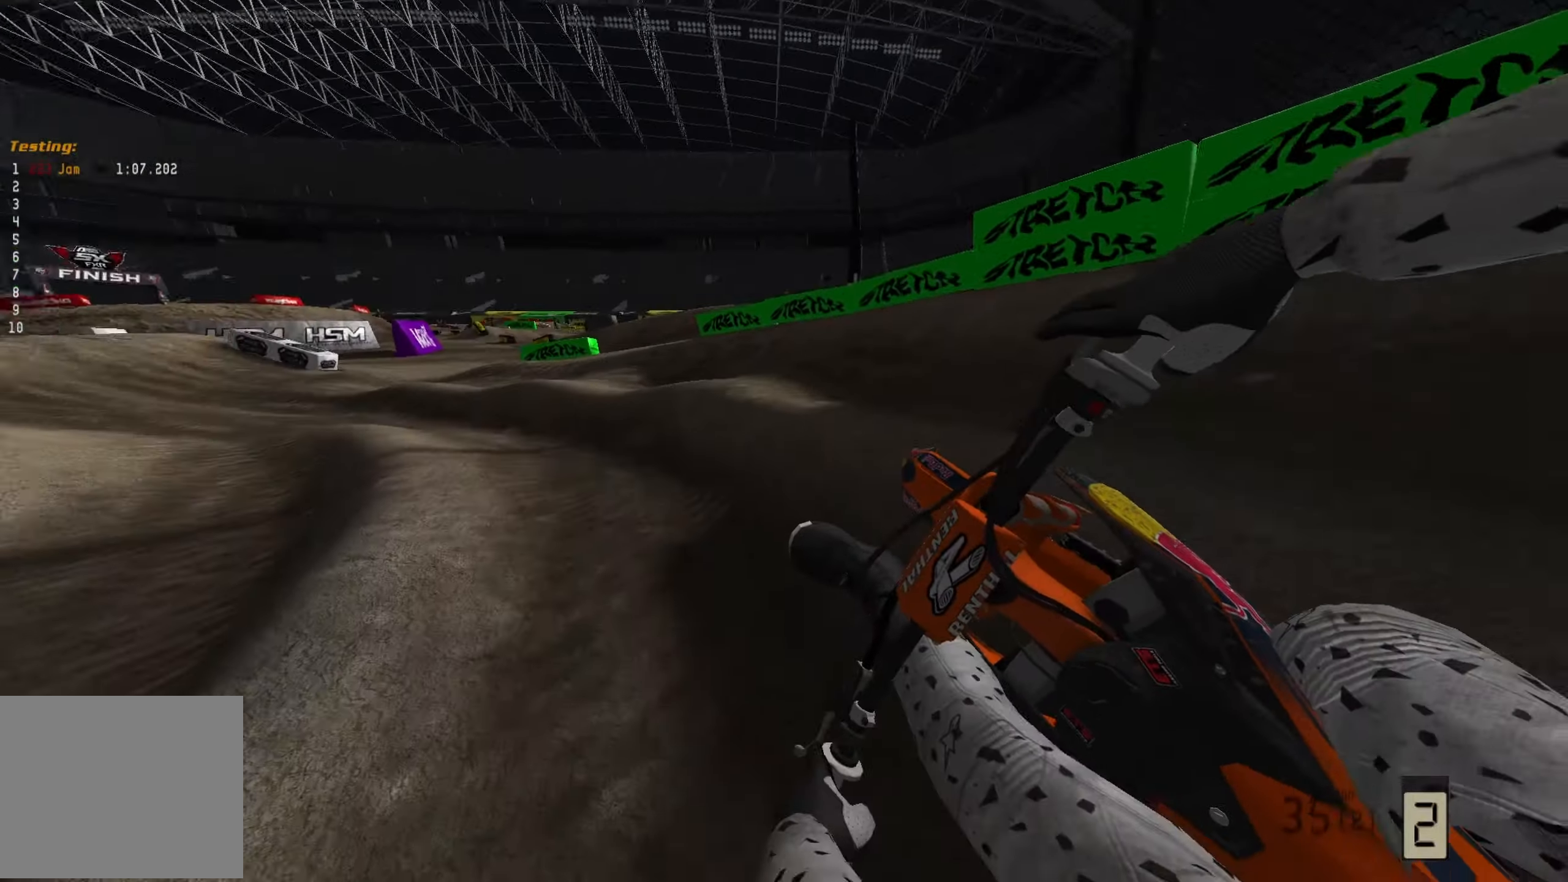
{"buttons": [], "left_stick": "left", "right_stick": "down-left", "events": []}
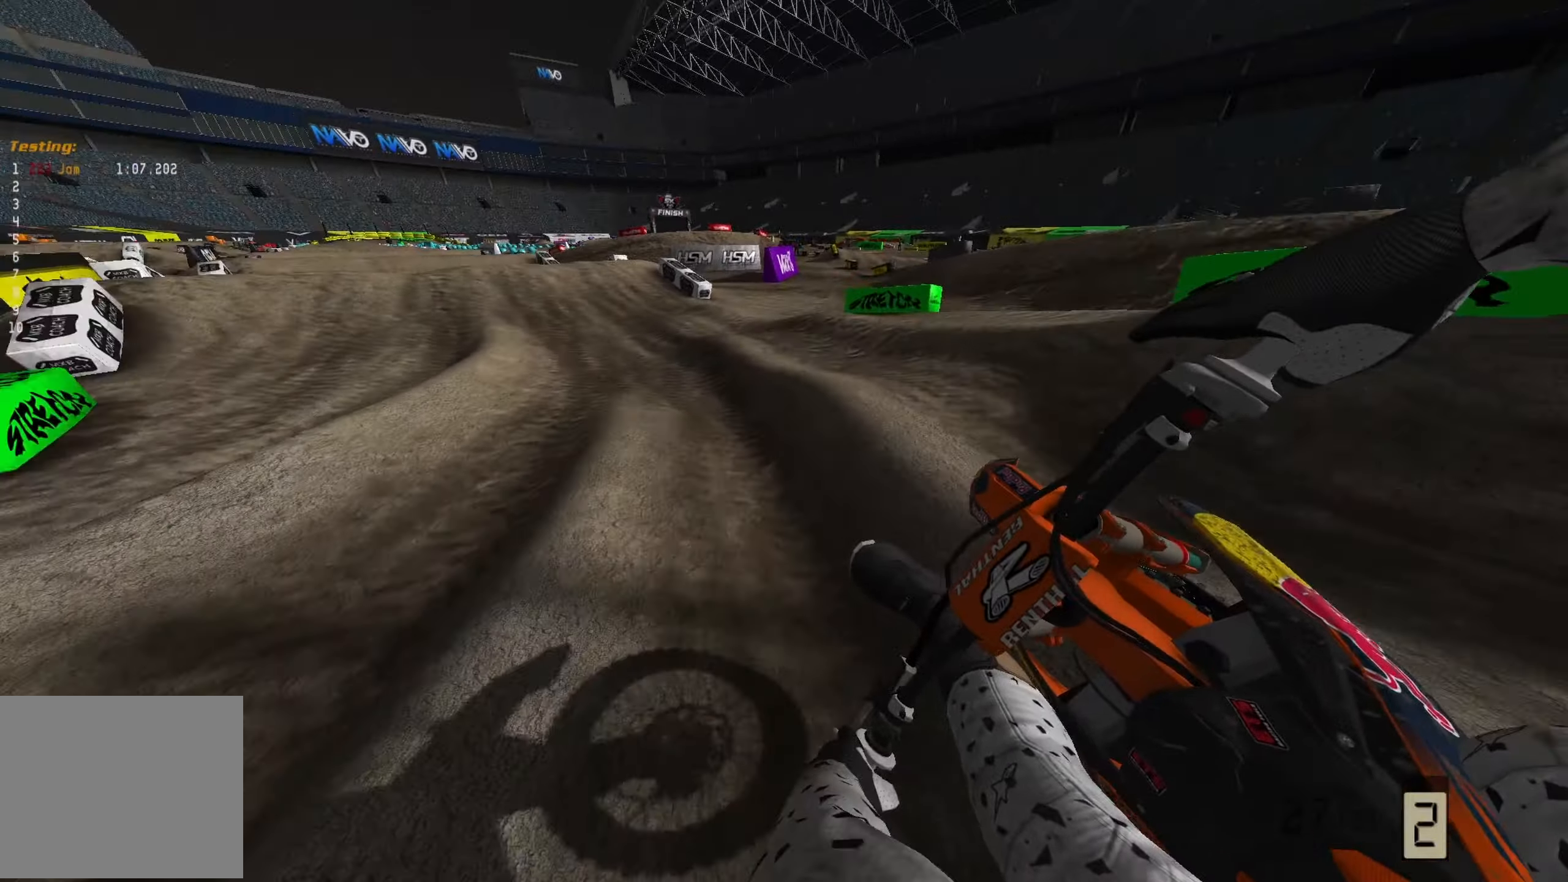
{"buttons": ["R2"], "left_stick": "left", "right_stick": "down-left", "events": [[17, "R2", "down"]]}
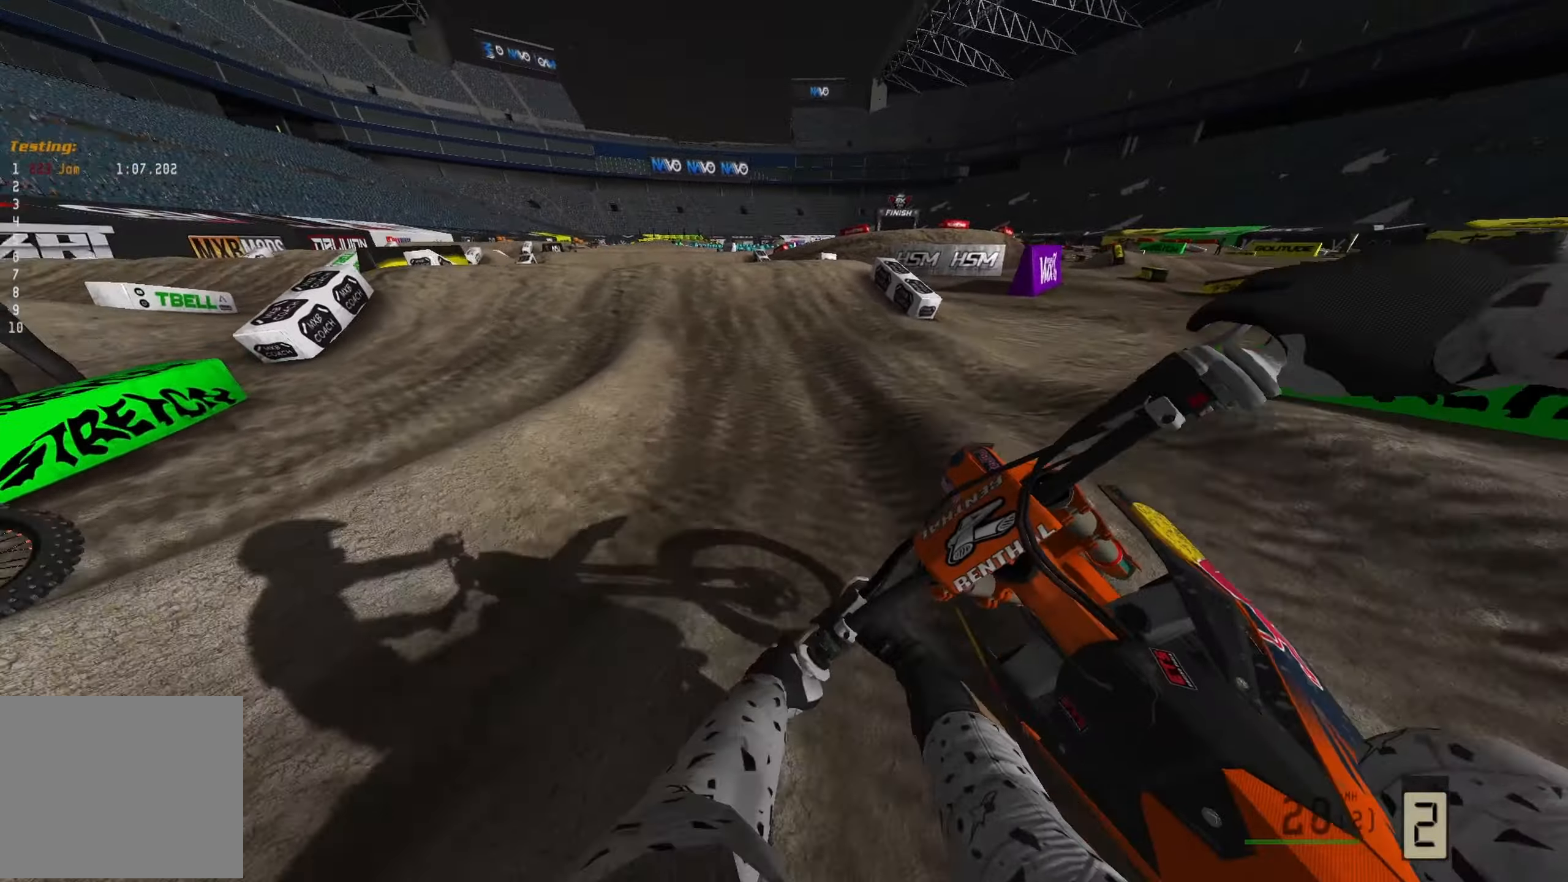
{"buttons": ["R2"], "left_stick": "center", "right_stick": "down", "events": [[233, "left_stick", "center"], [317, "right_stick", "down"]]}
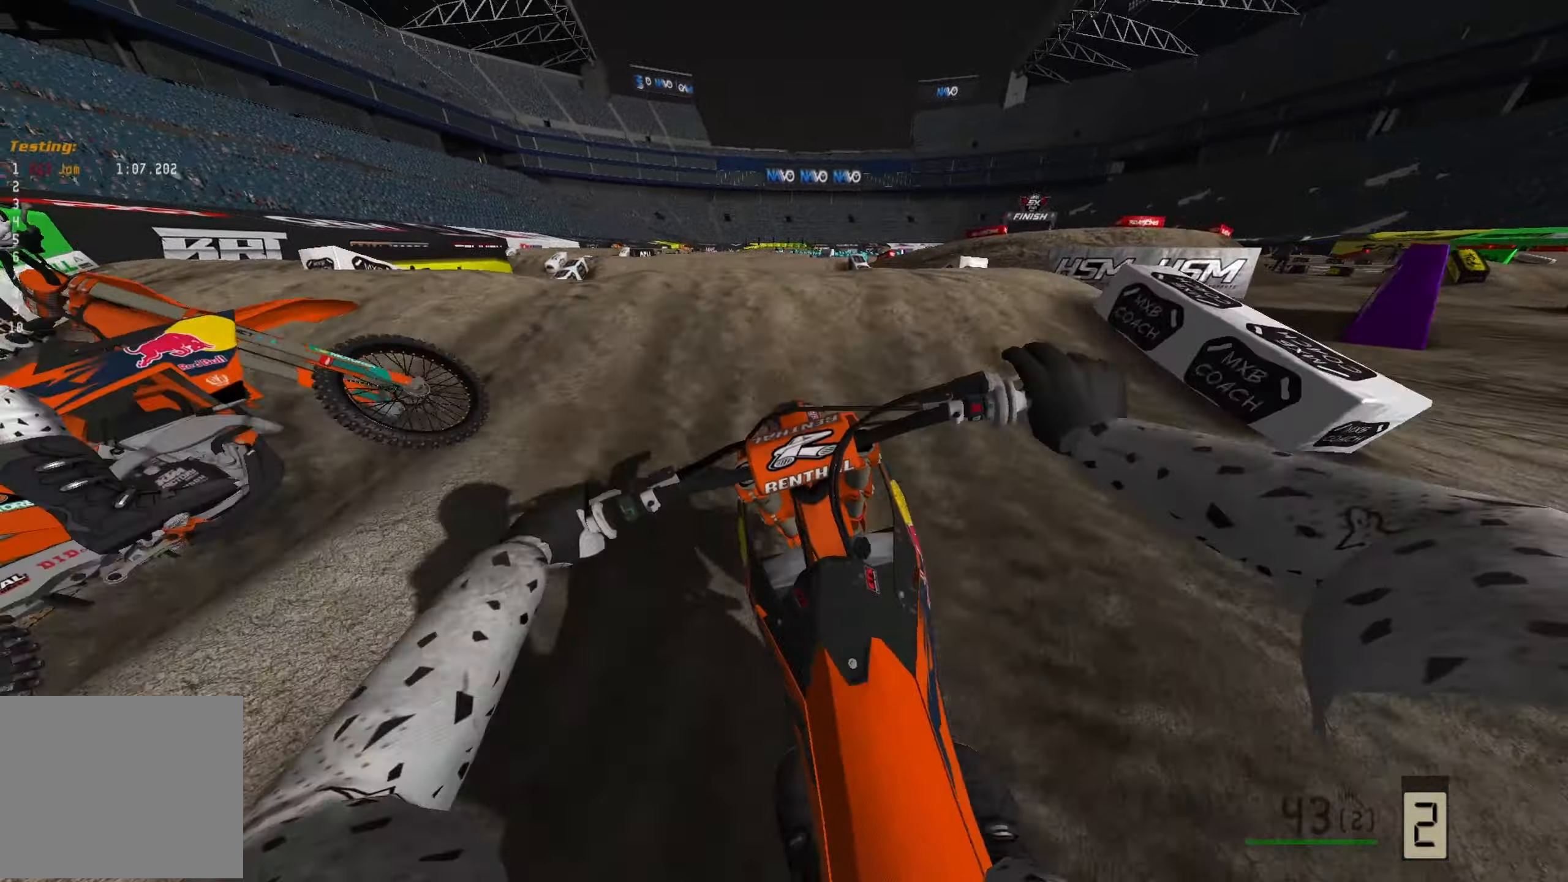
{"buttons": [], "left_stick": "center", "right_stick": "up", "events": [[83, "R3", "down"], [217, "R3", "up"], [317, "R2", "up"], [333, "right_stick", "center"], [450, "right_stick", "up"]]}
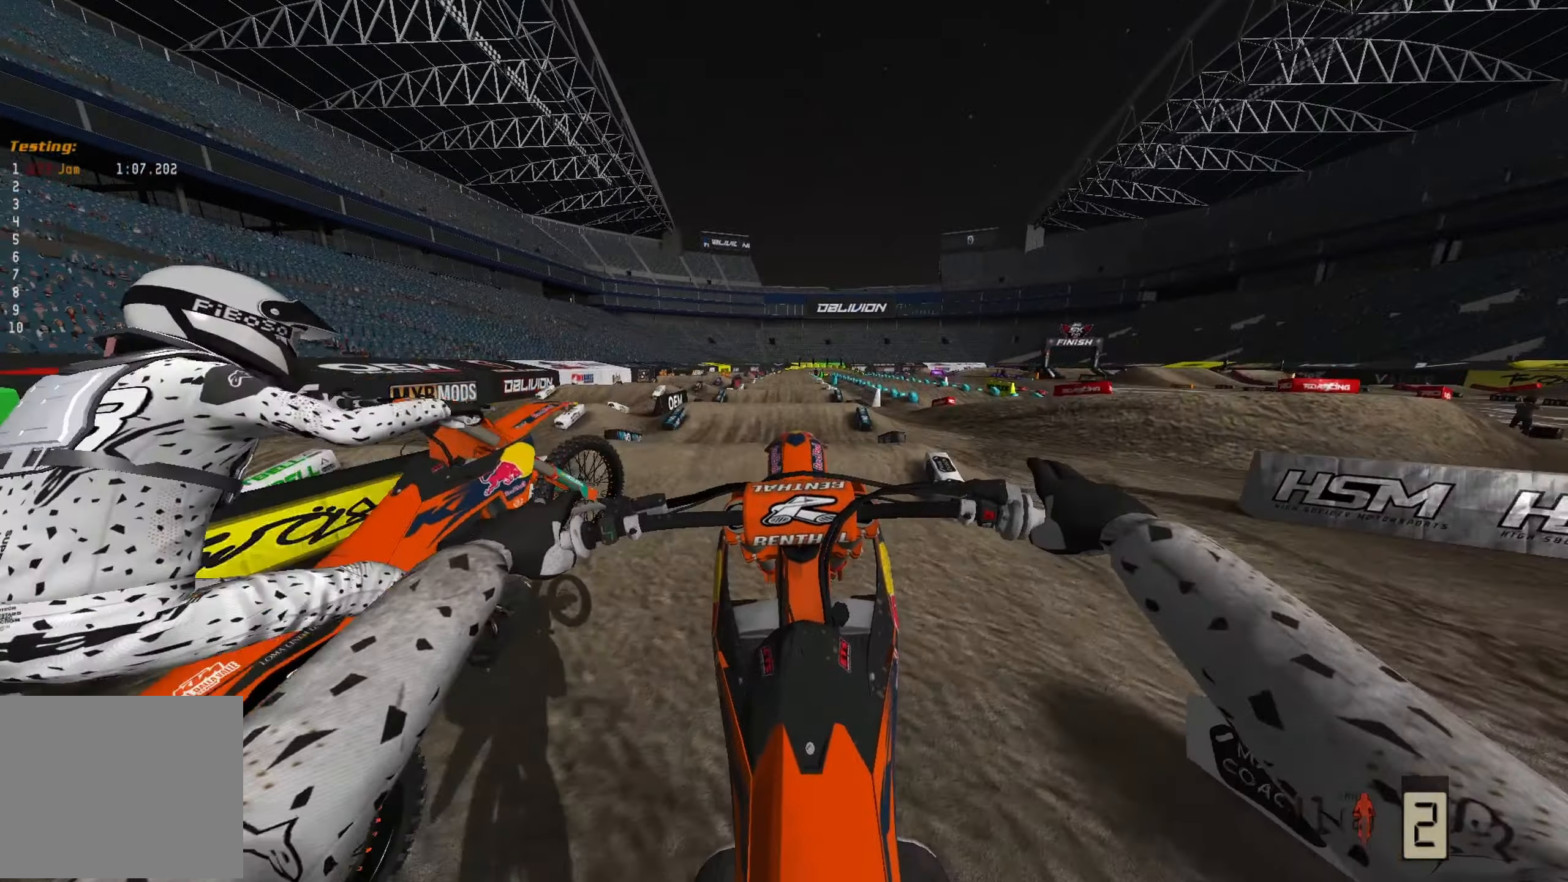
{"buttons": [], "left_stick": "center", "right_stick": "center", "events": [[67, "left_stick", "right"], [417, "right_stick", "center"], [450, "left_stick", "center"]]}
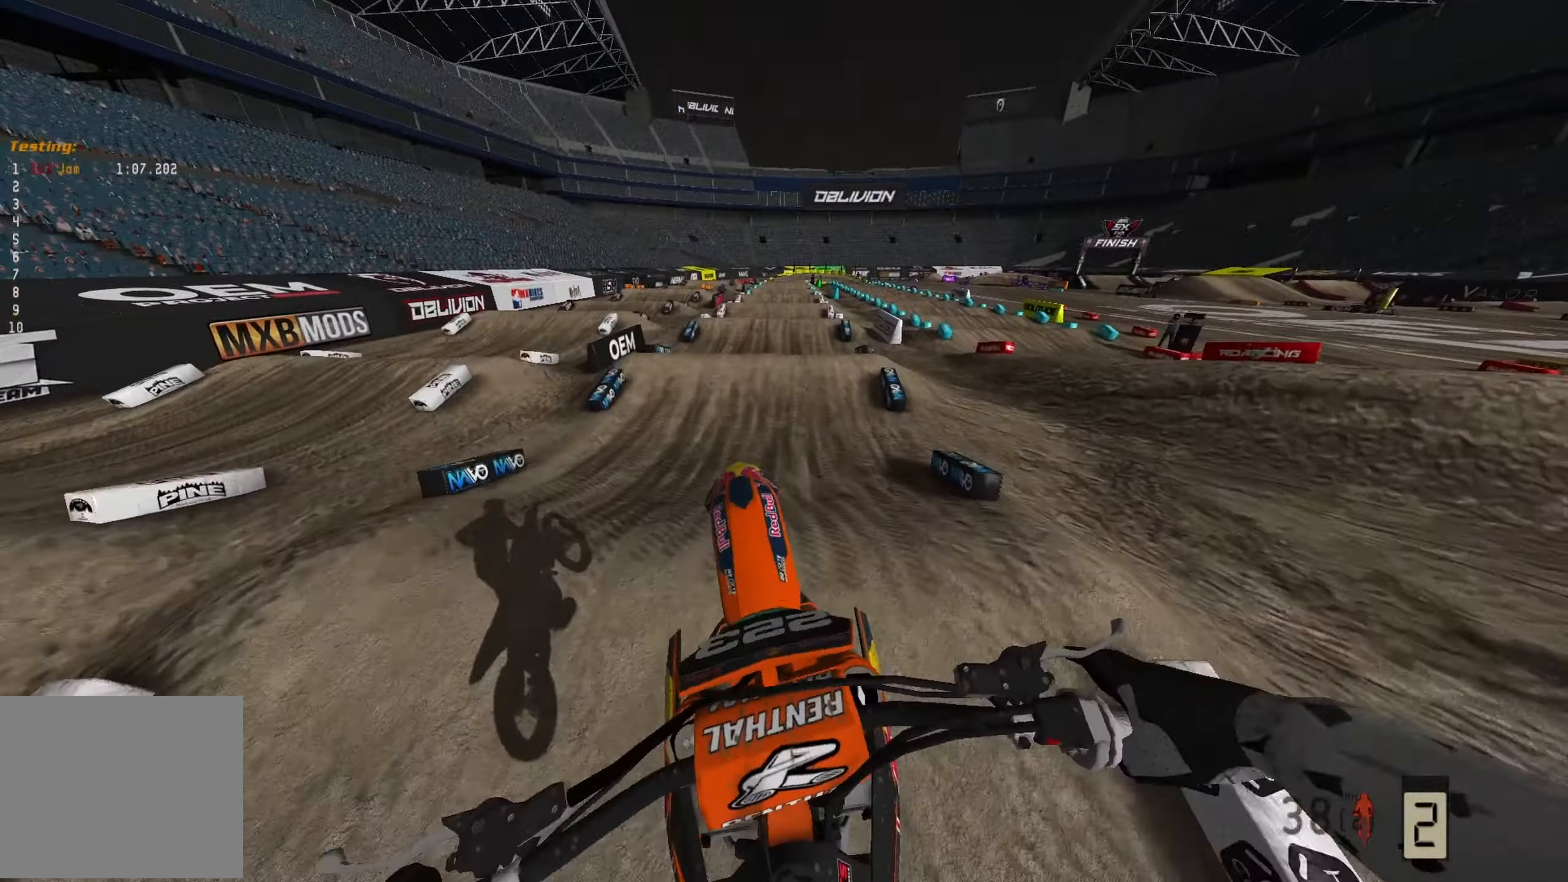
{"buttons": ["R2"], "left_stick": "center", "right_stick": "down", "events": [[17, "right_stick", "down"], [150, "R2", "down"], [383, "R2", "up"], [500, "R2", "down"]]}
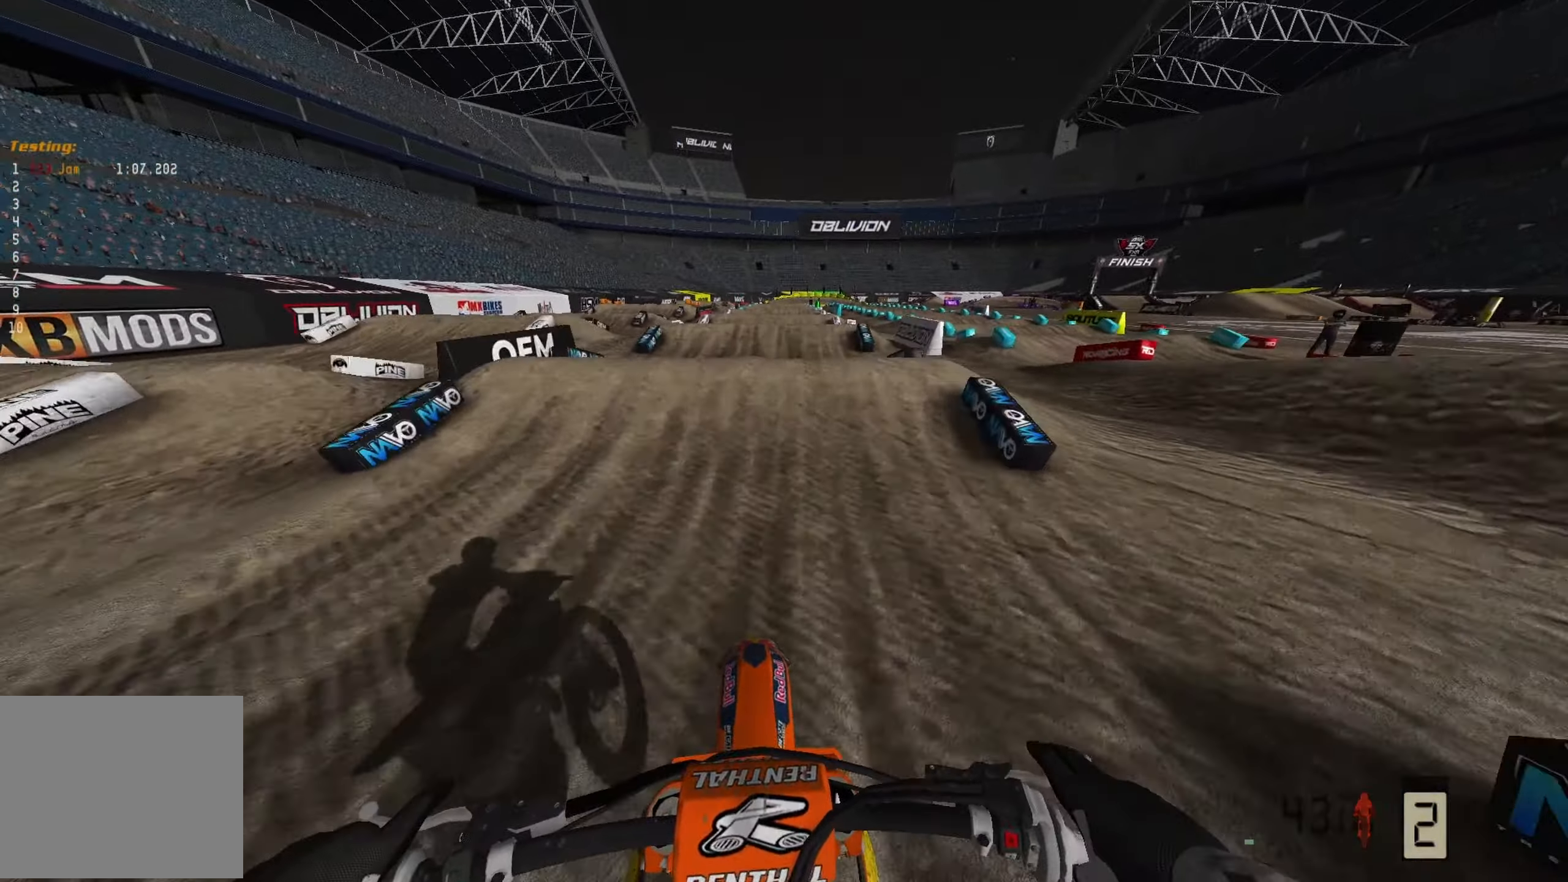
{"buttons": ["R2"], "left_stick": "center", "right_stick": "down", "events": [[167, "R2", "up"], [267, "R2", "down"]]}
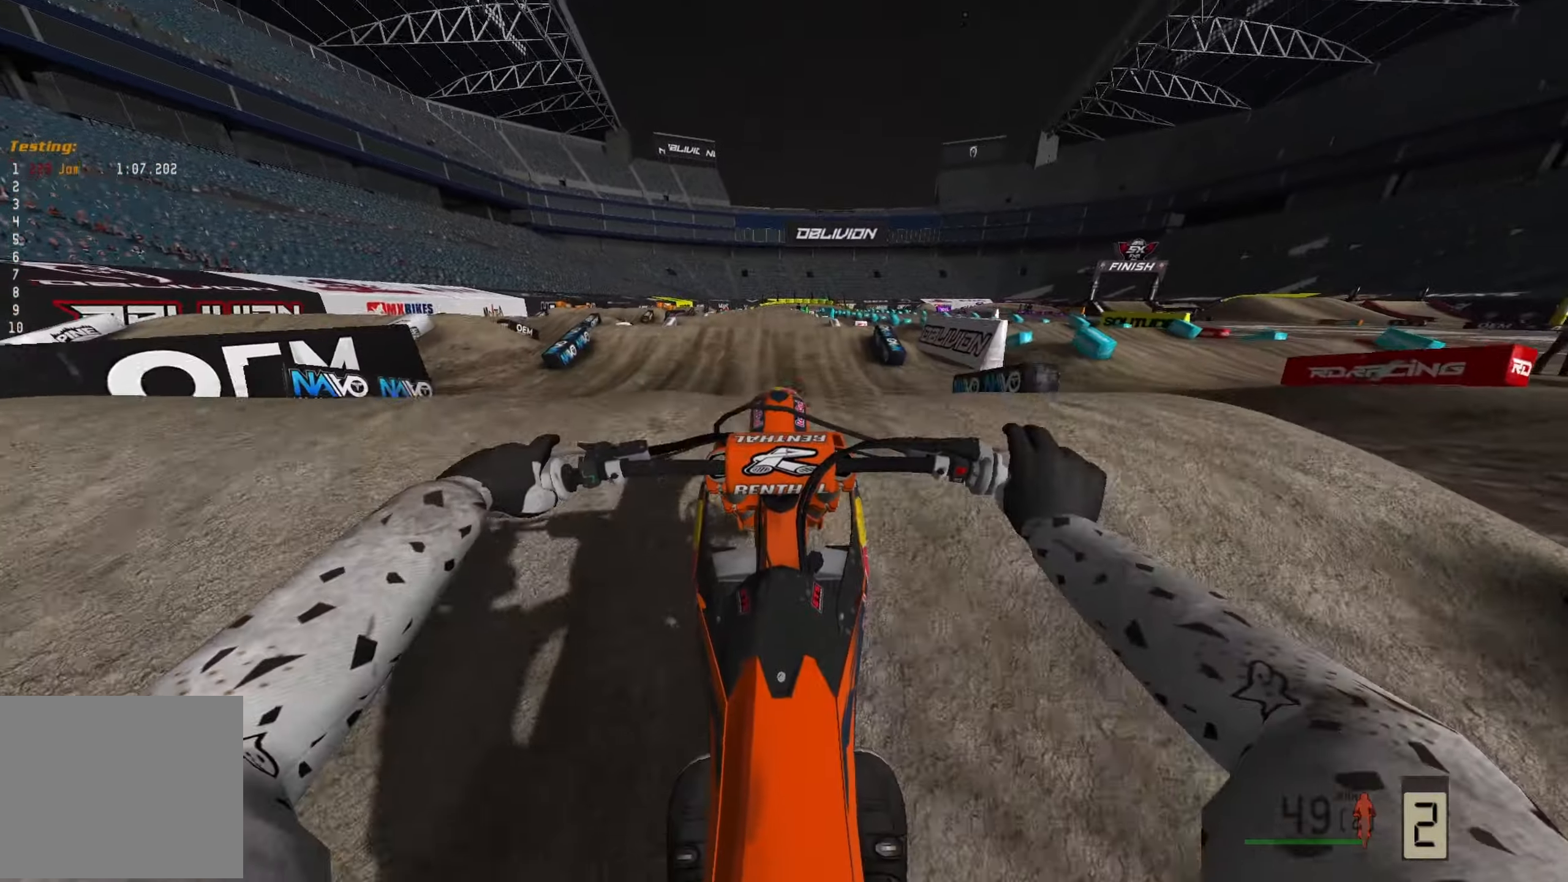
{"buttons": ["R2"], "left_stick": "center", "right_stick": "center", "events": [[17, "right_stick", "center"], [117, "R2", "up"], [133, "right_stick", "up"], [433, "R2", "down"], [483, "right_stick", "center"]]}